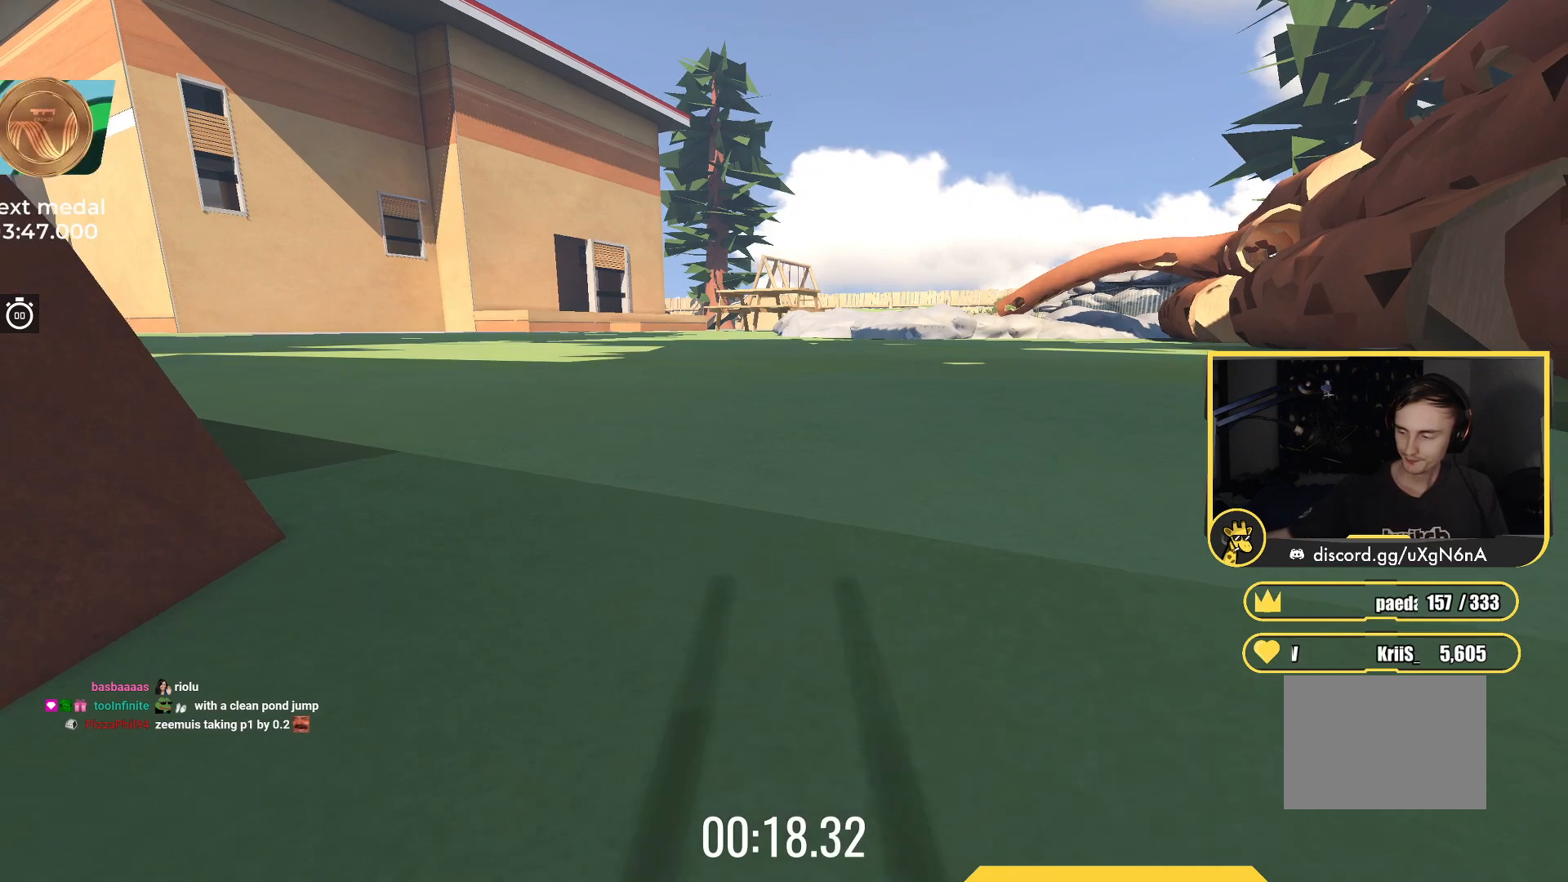
Gameplay with keyboard; each line is a JSON object with the keys held at the frame after it. "events" lists presses ("down") and releases ("up") of "down", "left", "right" and "up" between this image and that frame as [ms after this image, input, new state], when the widget could be followed in between. No other keys are recorded. Mouse input is not recorded.
{"keys": ["up"], "events": [[217, "up", "down"]]}
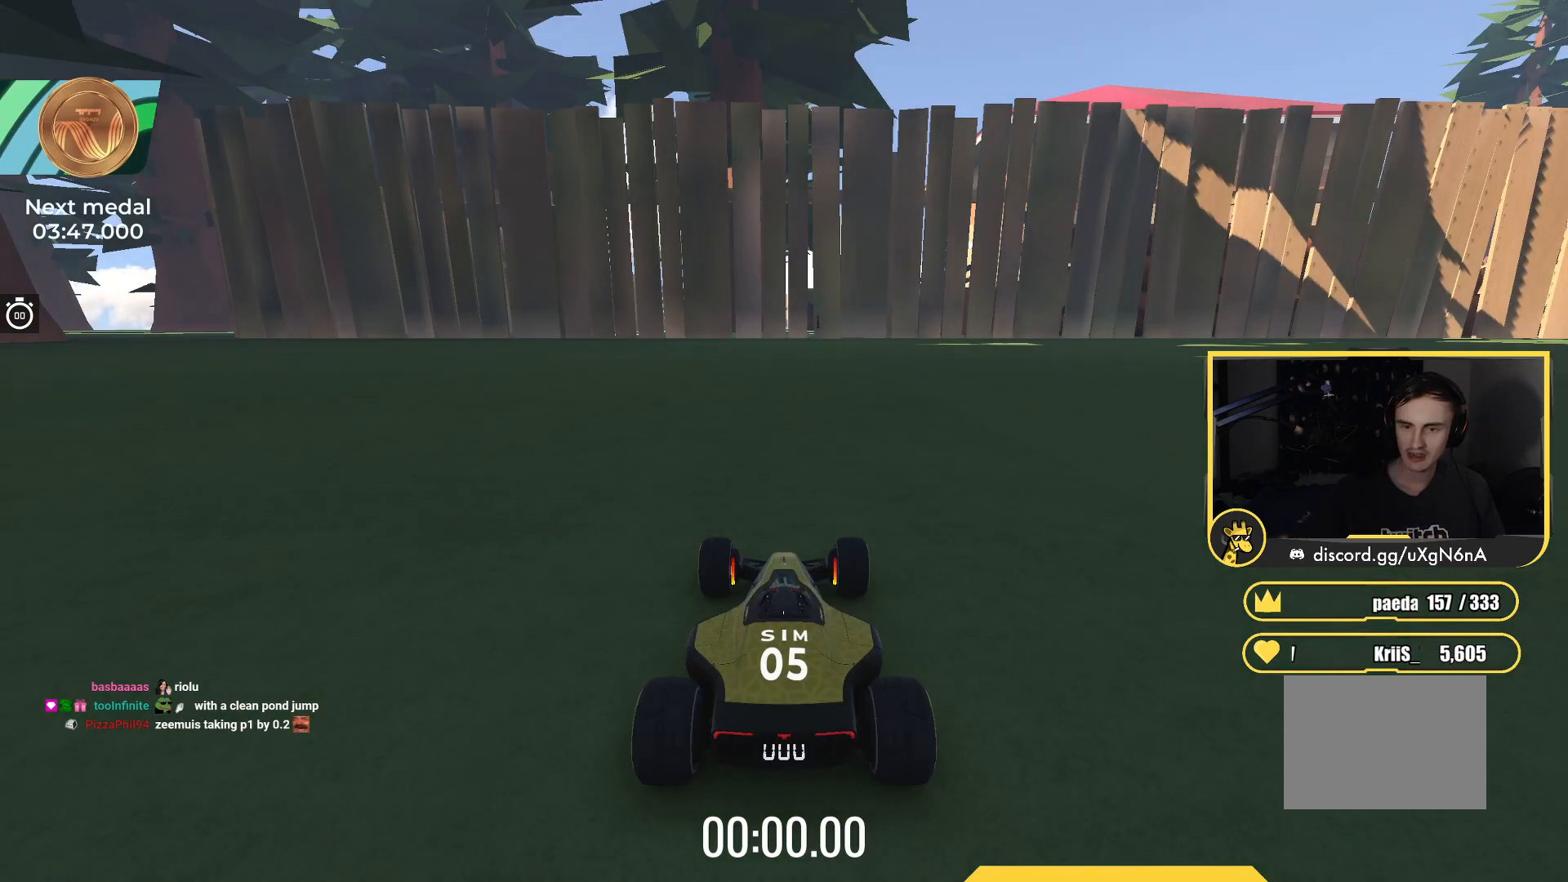
{"keys": ["up"], "events": []}
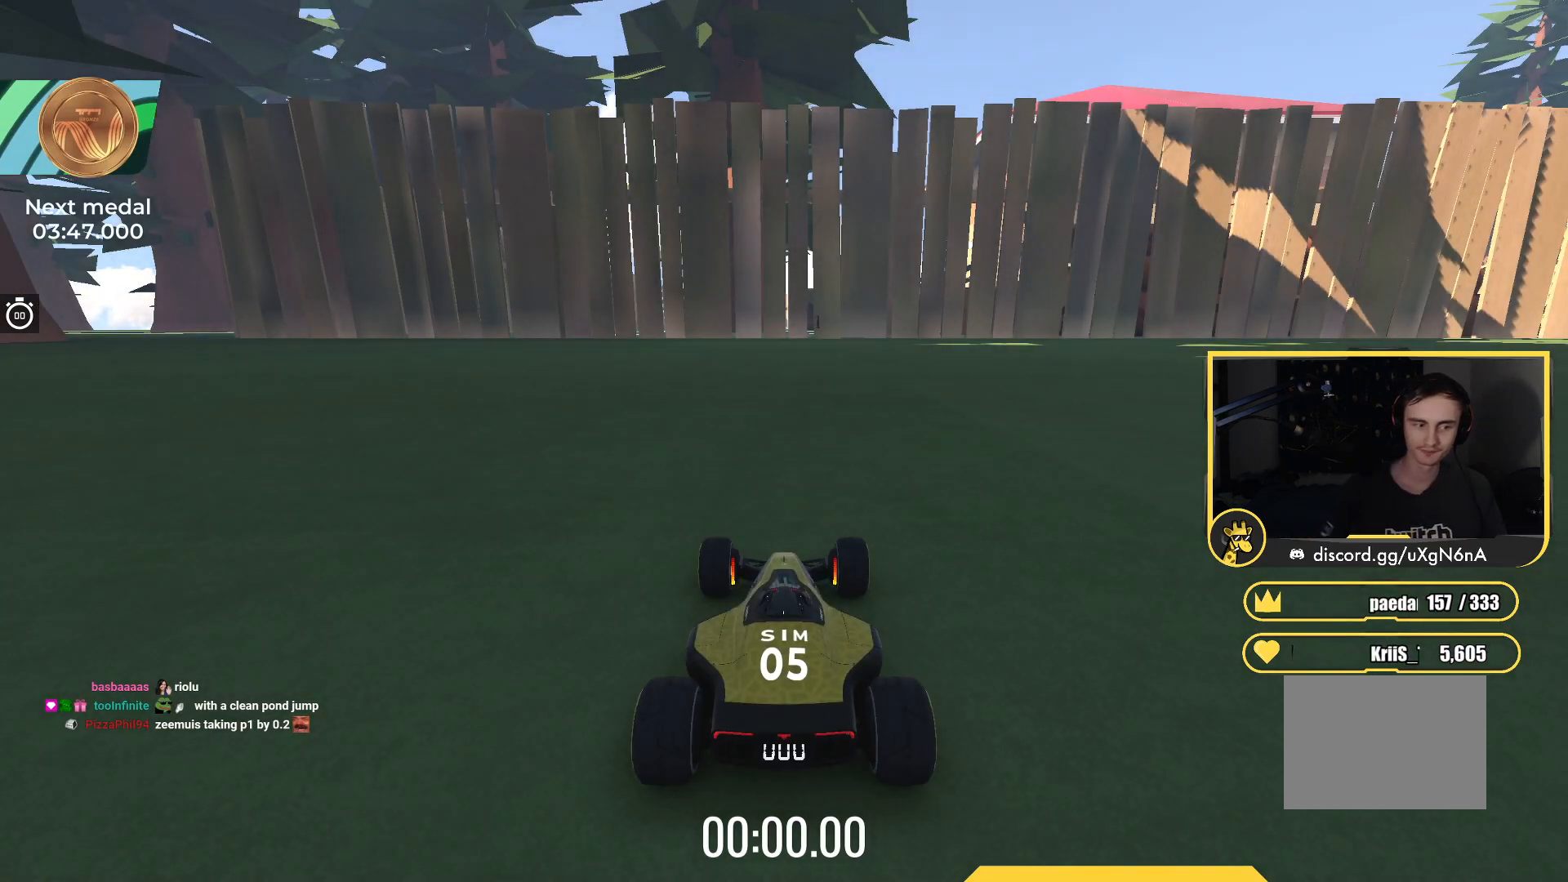
{"keys": ["up"], "events": []}
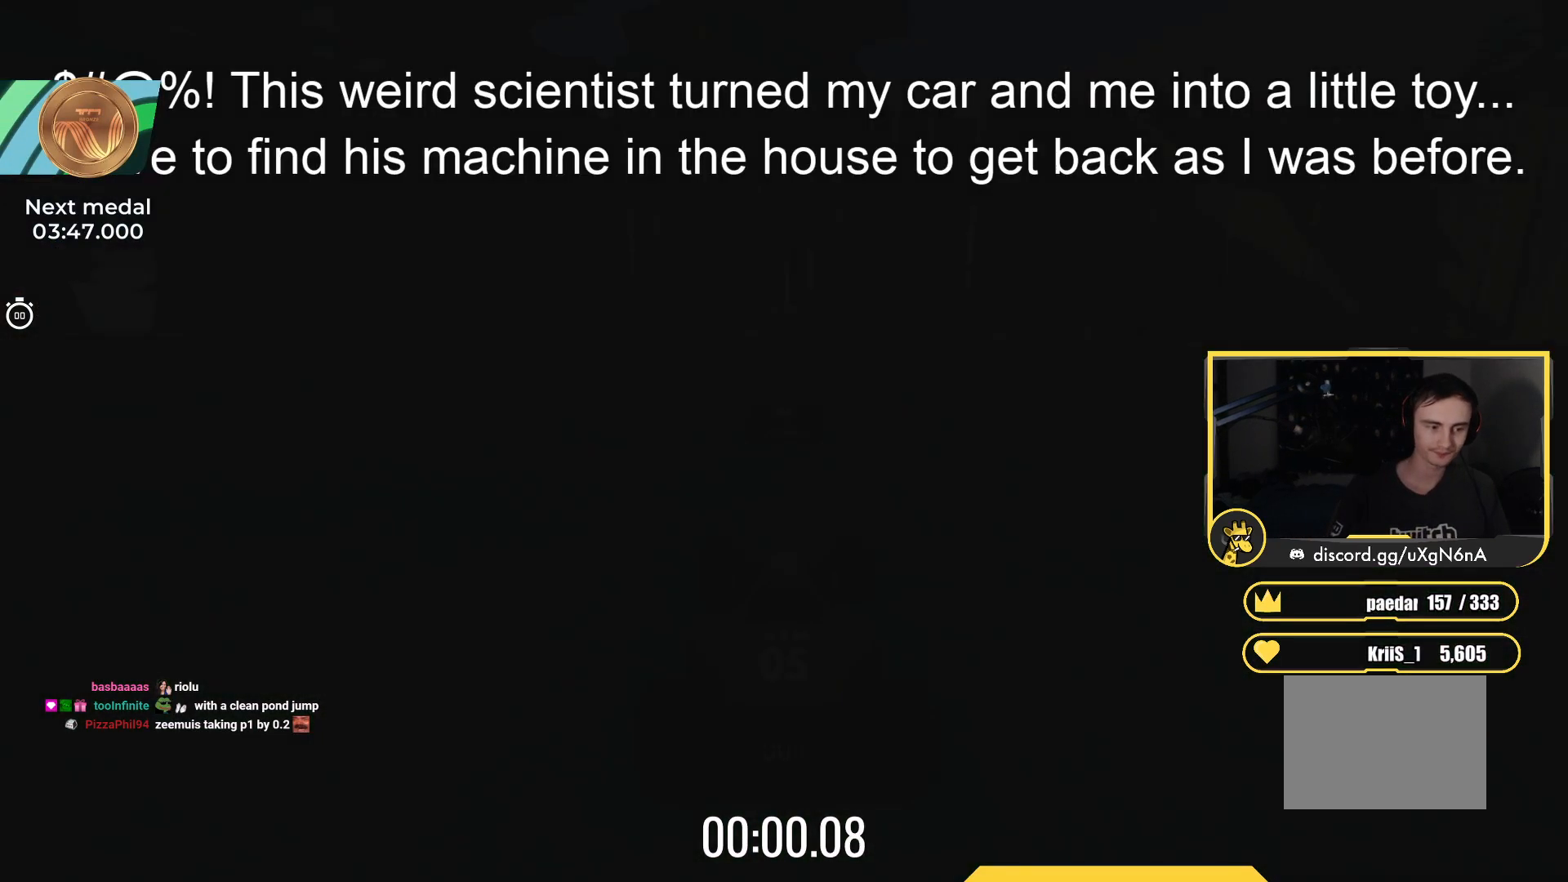
{"keys": ["up"], "events": []}
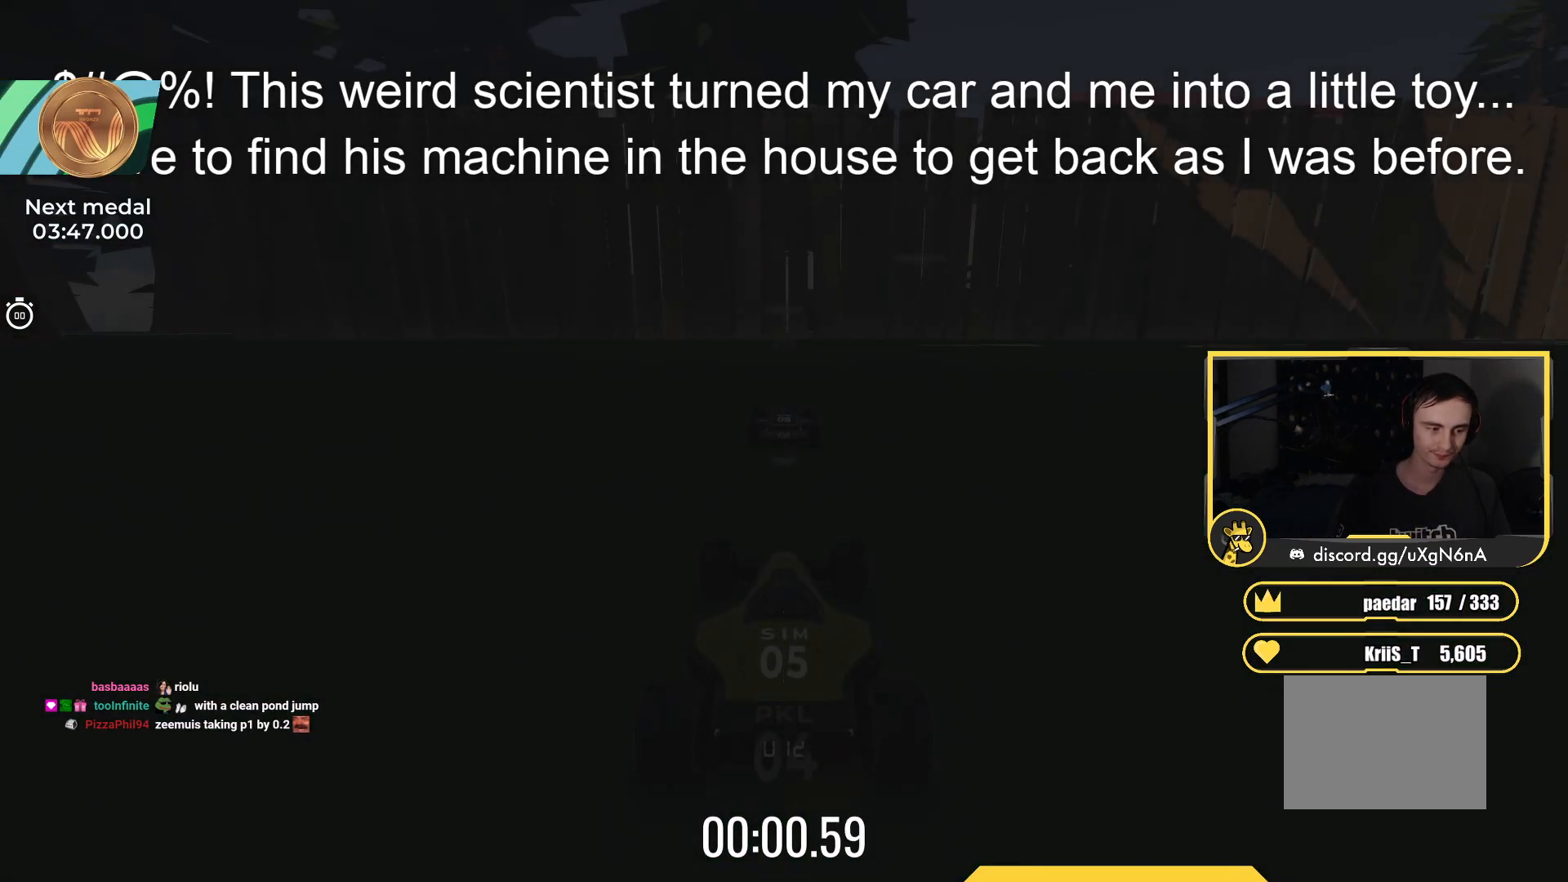
{"keys": ["up"], "events": []}
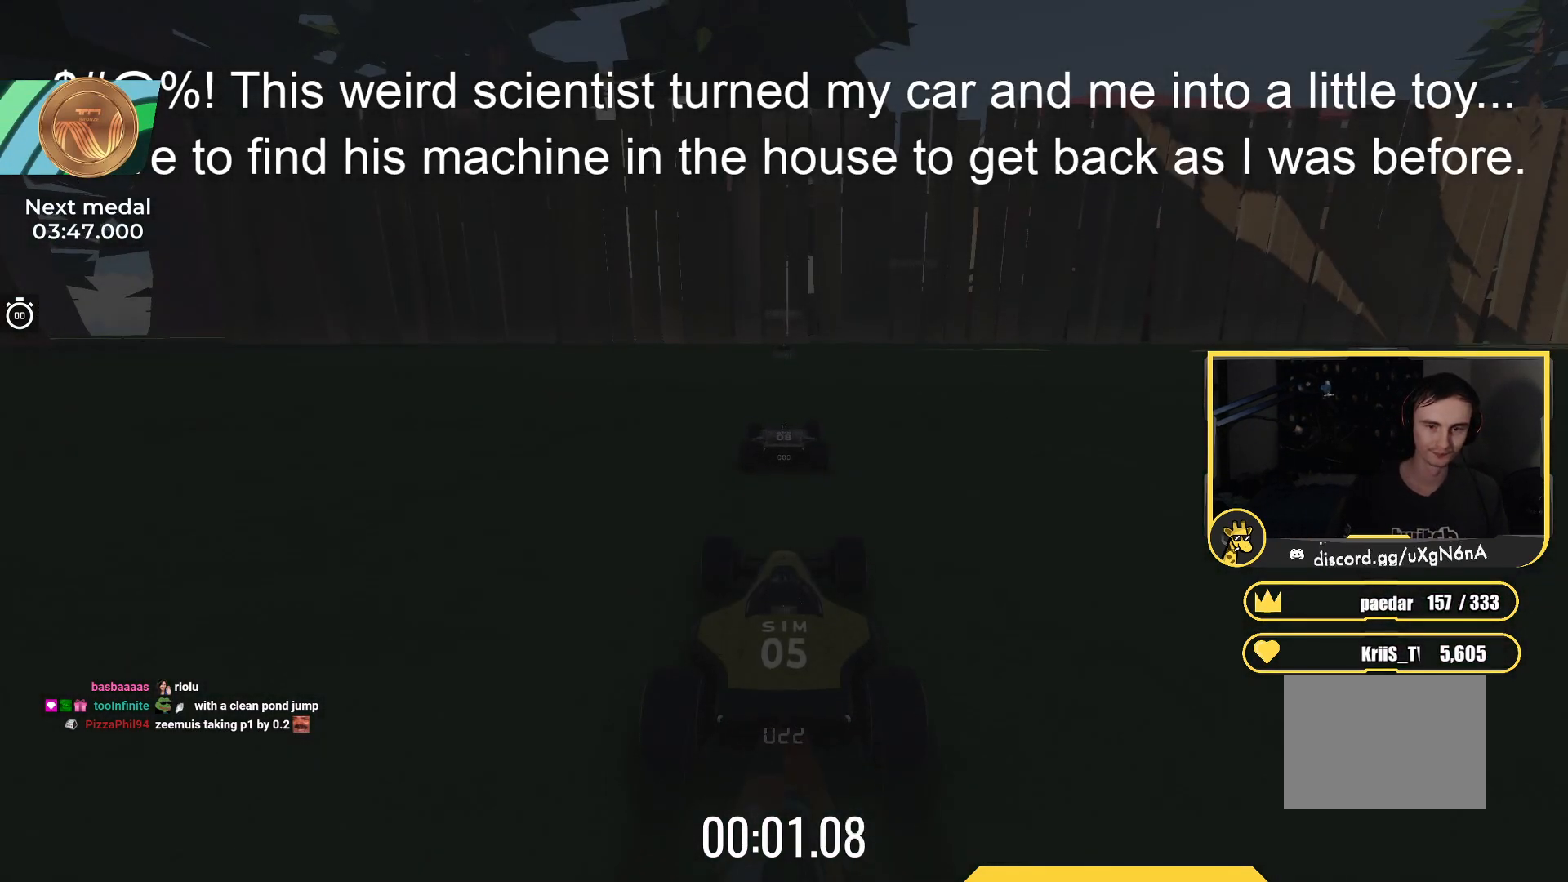
{"keys": ["up"], "events": []}
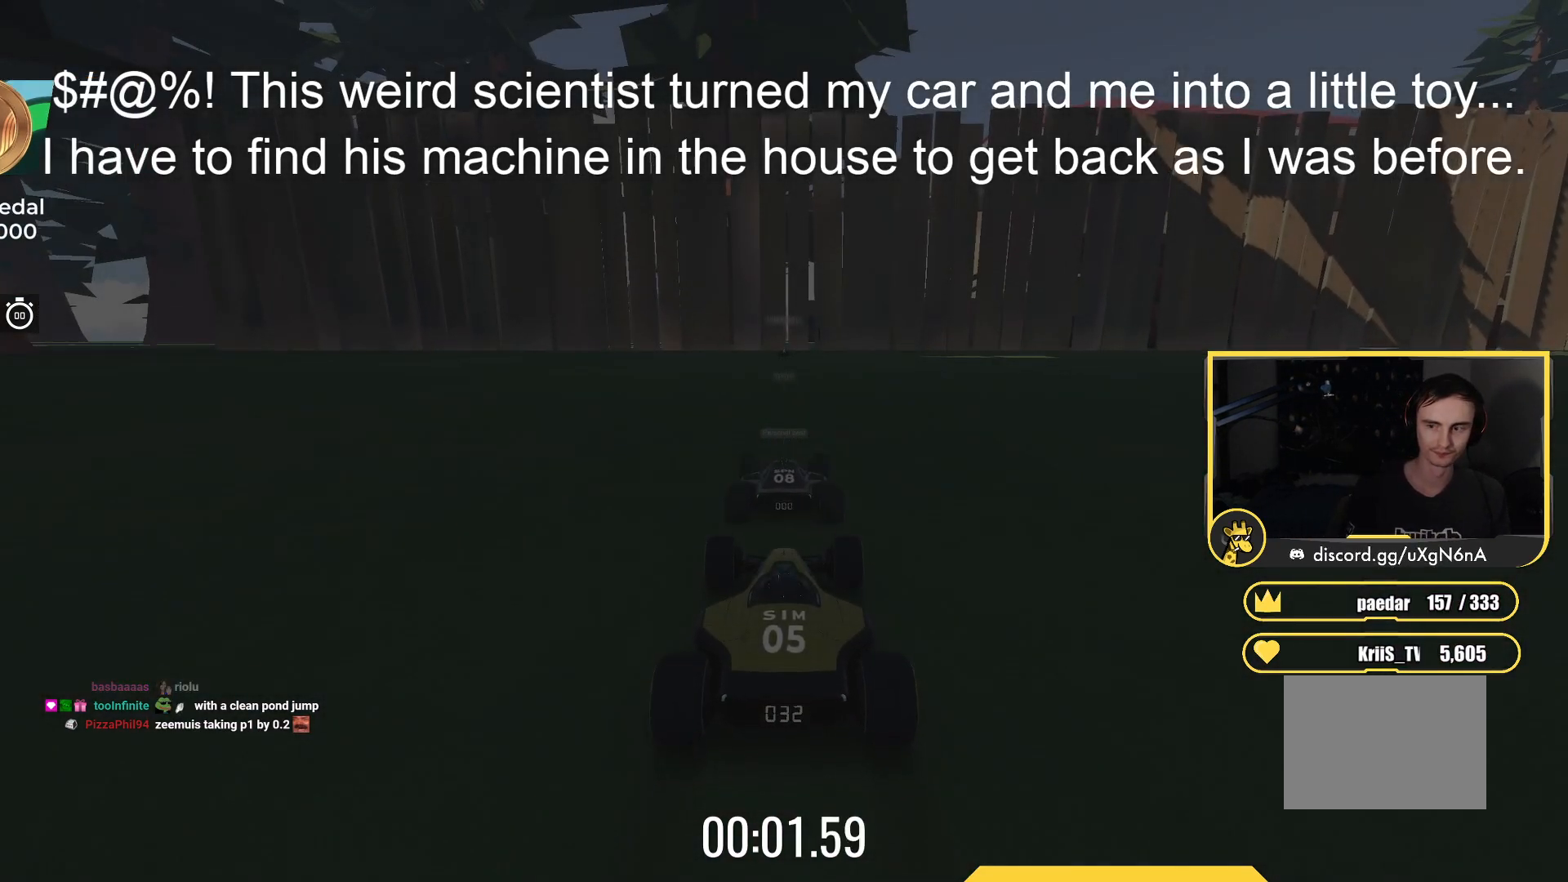
{"keys": ["up"], "events": []}
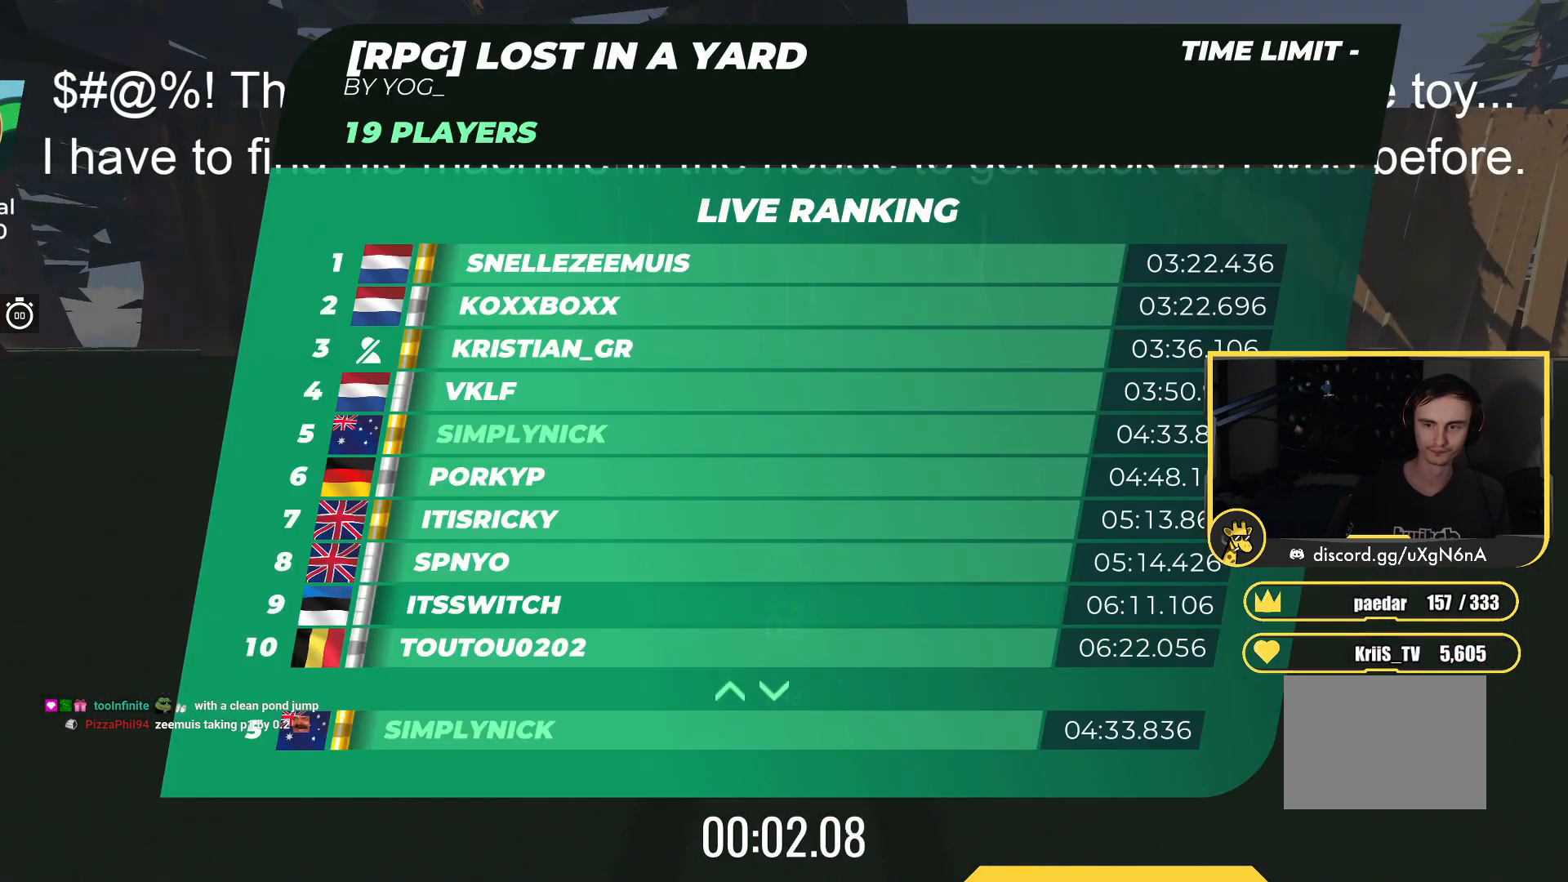
{"keys": ["up"], "events": []}
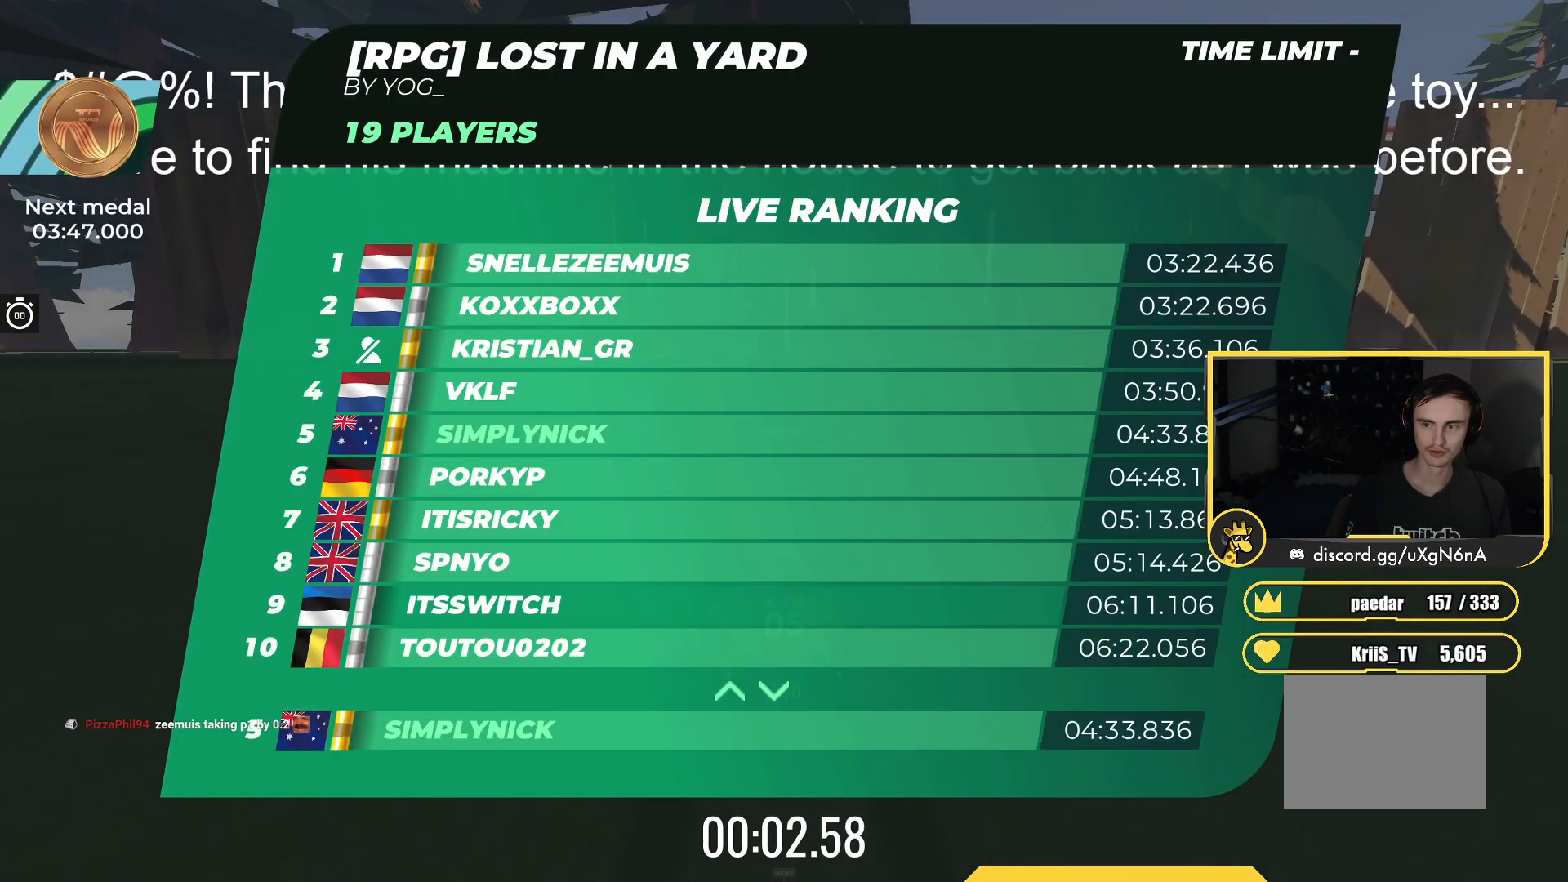
{"keys": ["up"], "events": []}
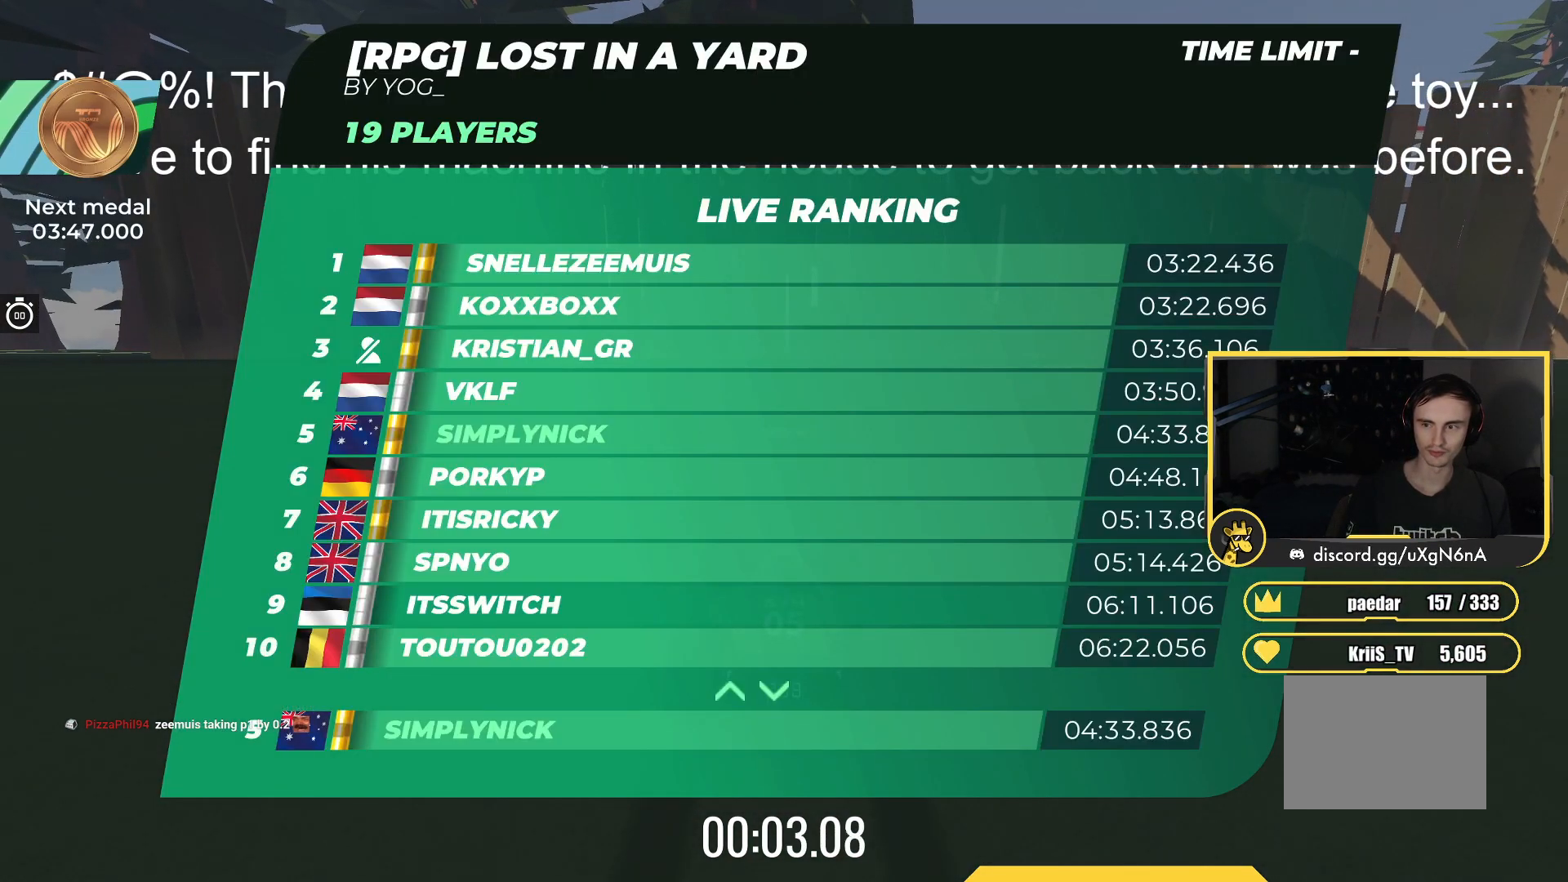
{"keys": ["up"], "events": []}
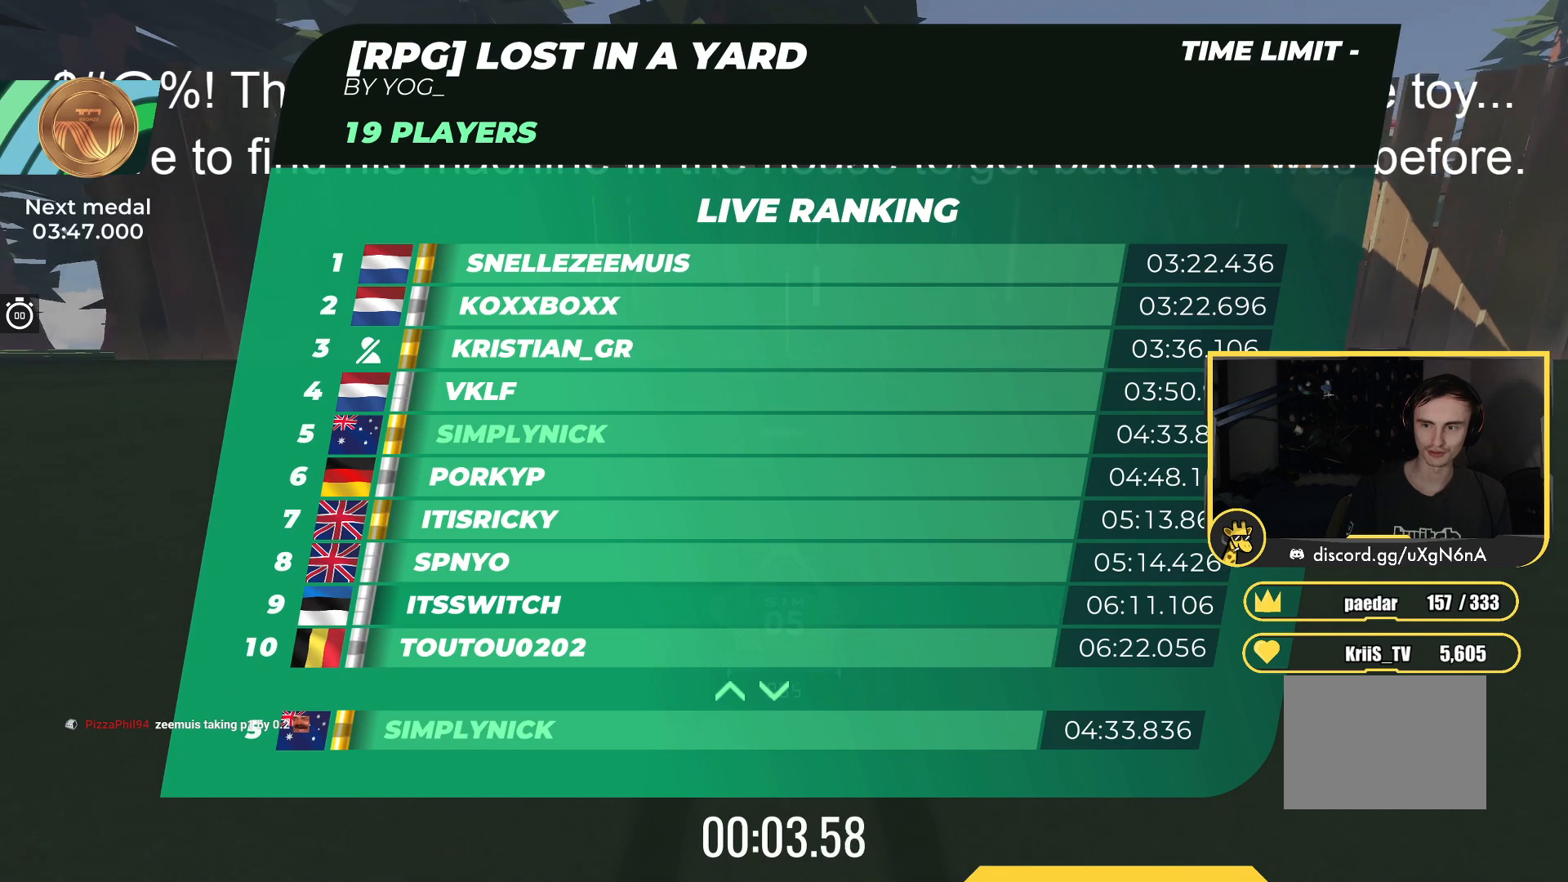
{"keys": ["up"], "events": []}
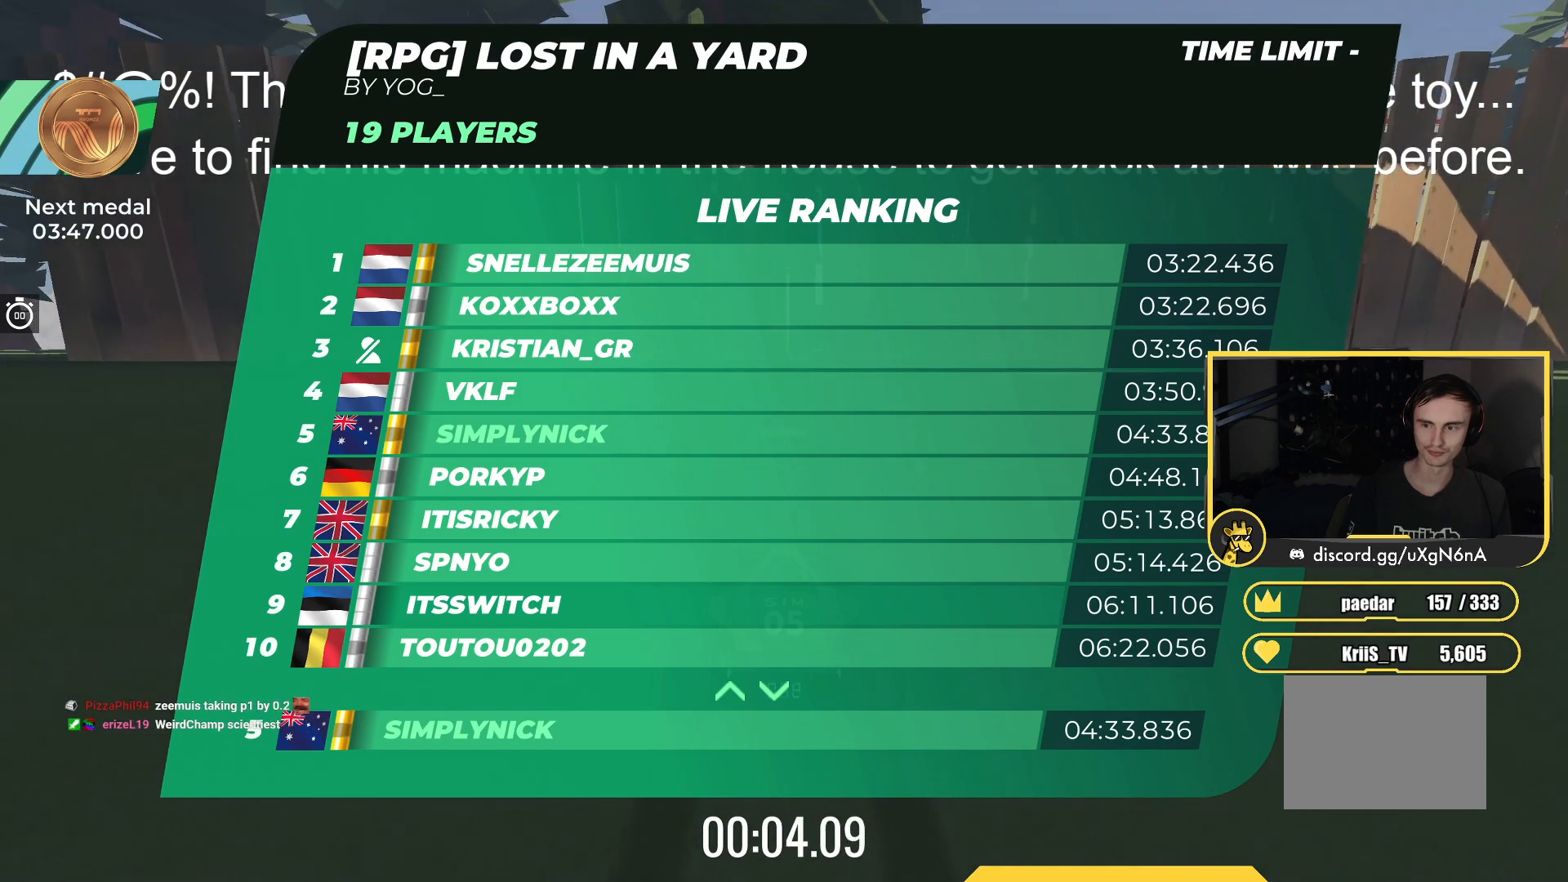
{"keys": ["up"], "events": []}
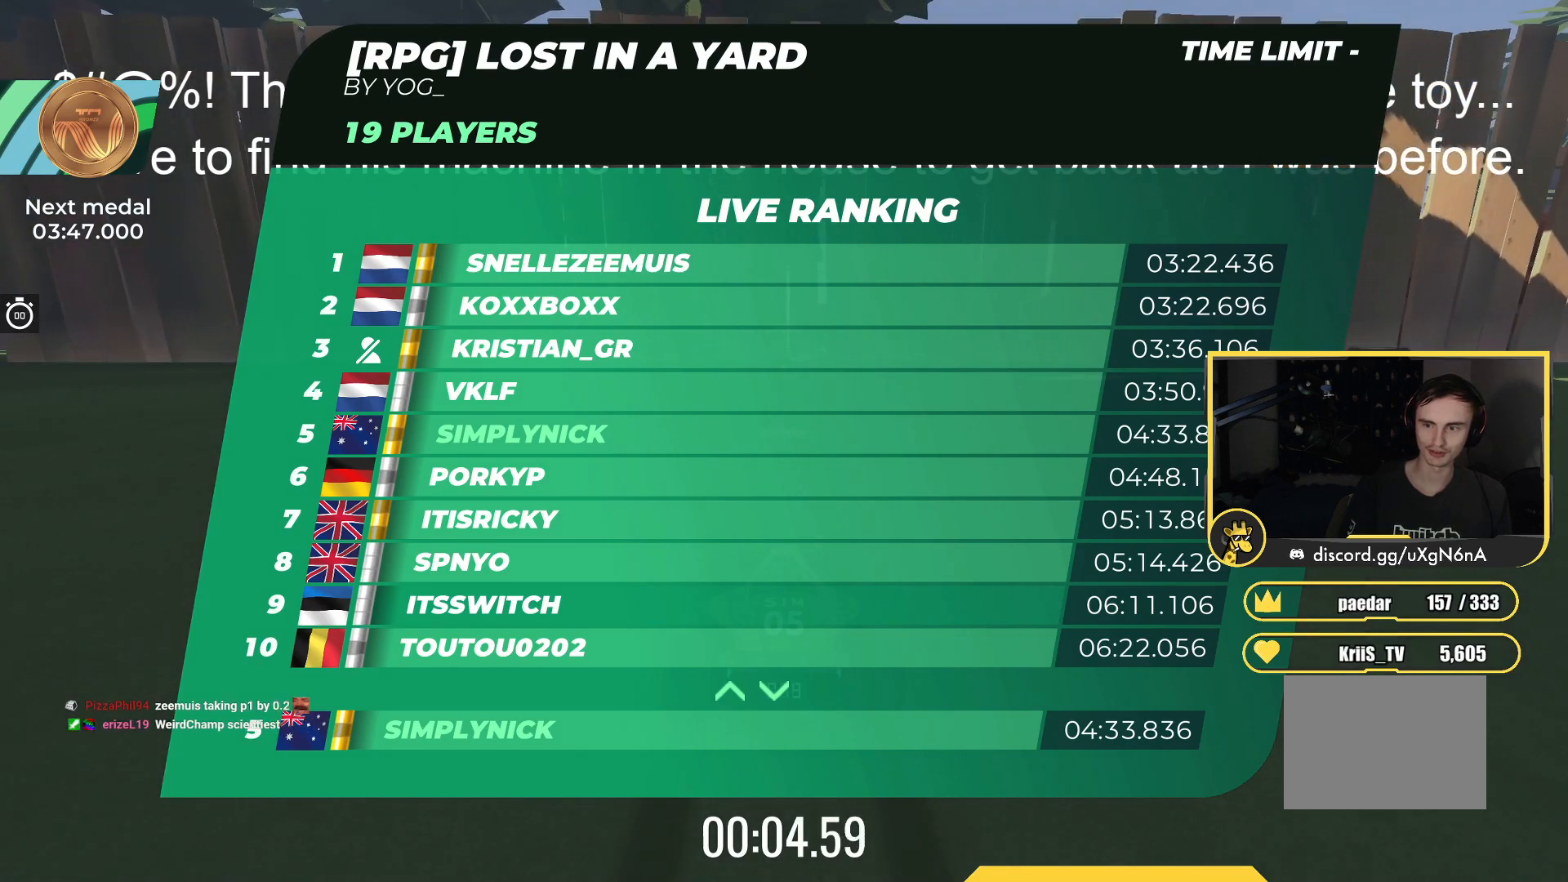
{"keys": ["up"], "events": []}
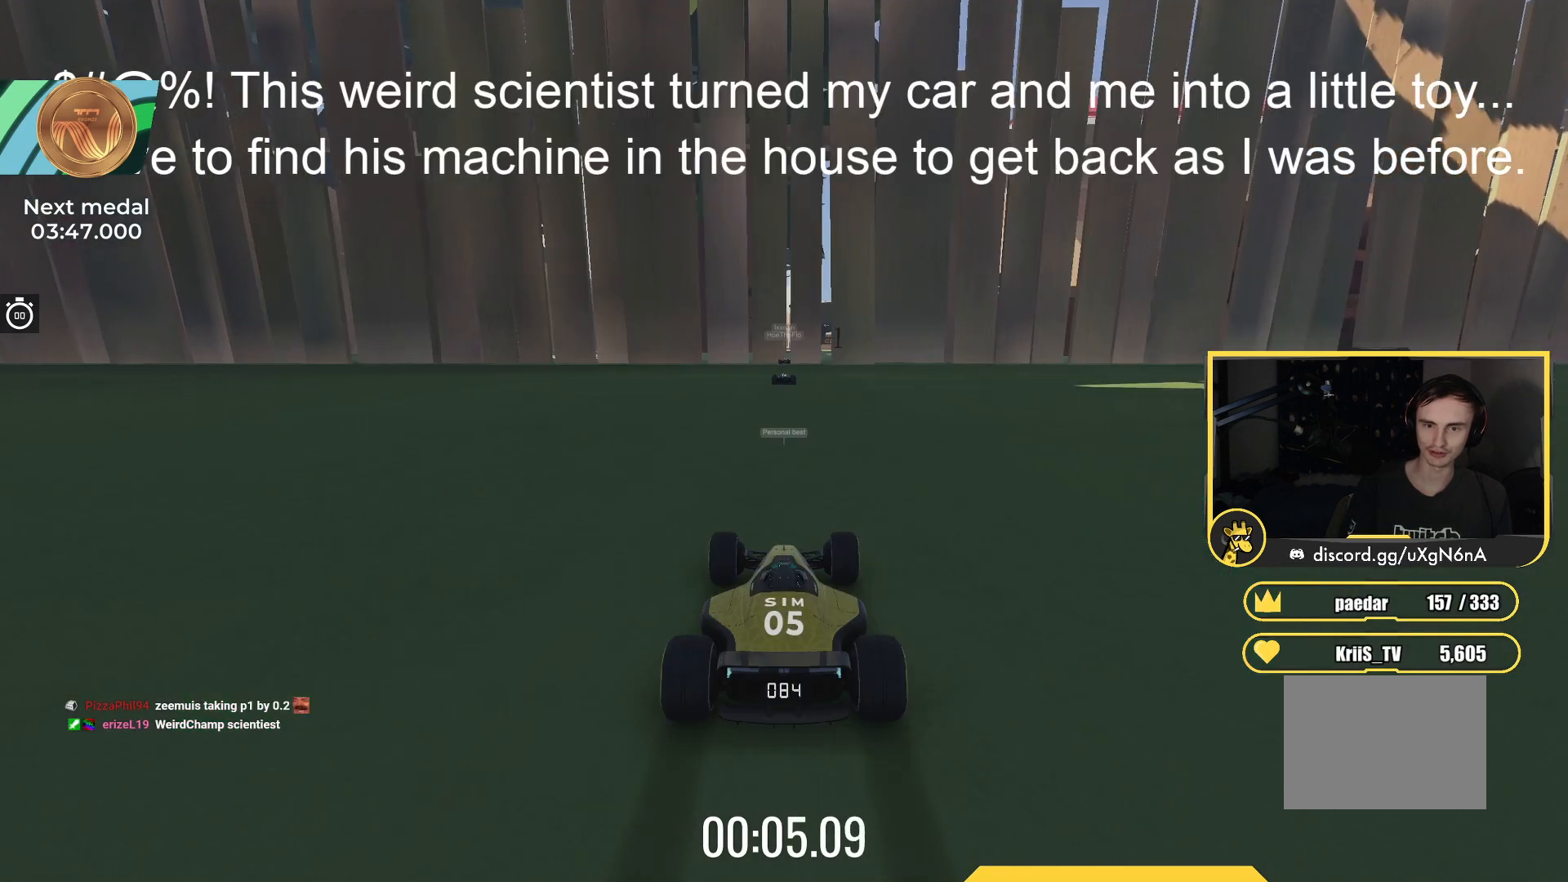
{"keys": ["up"], "events": []}
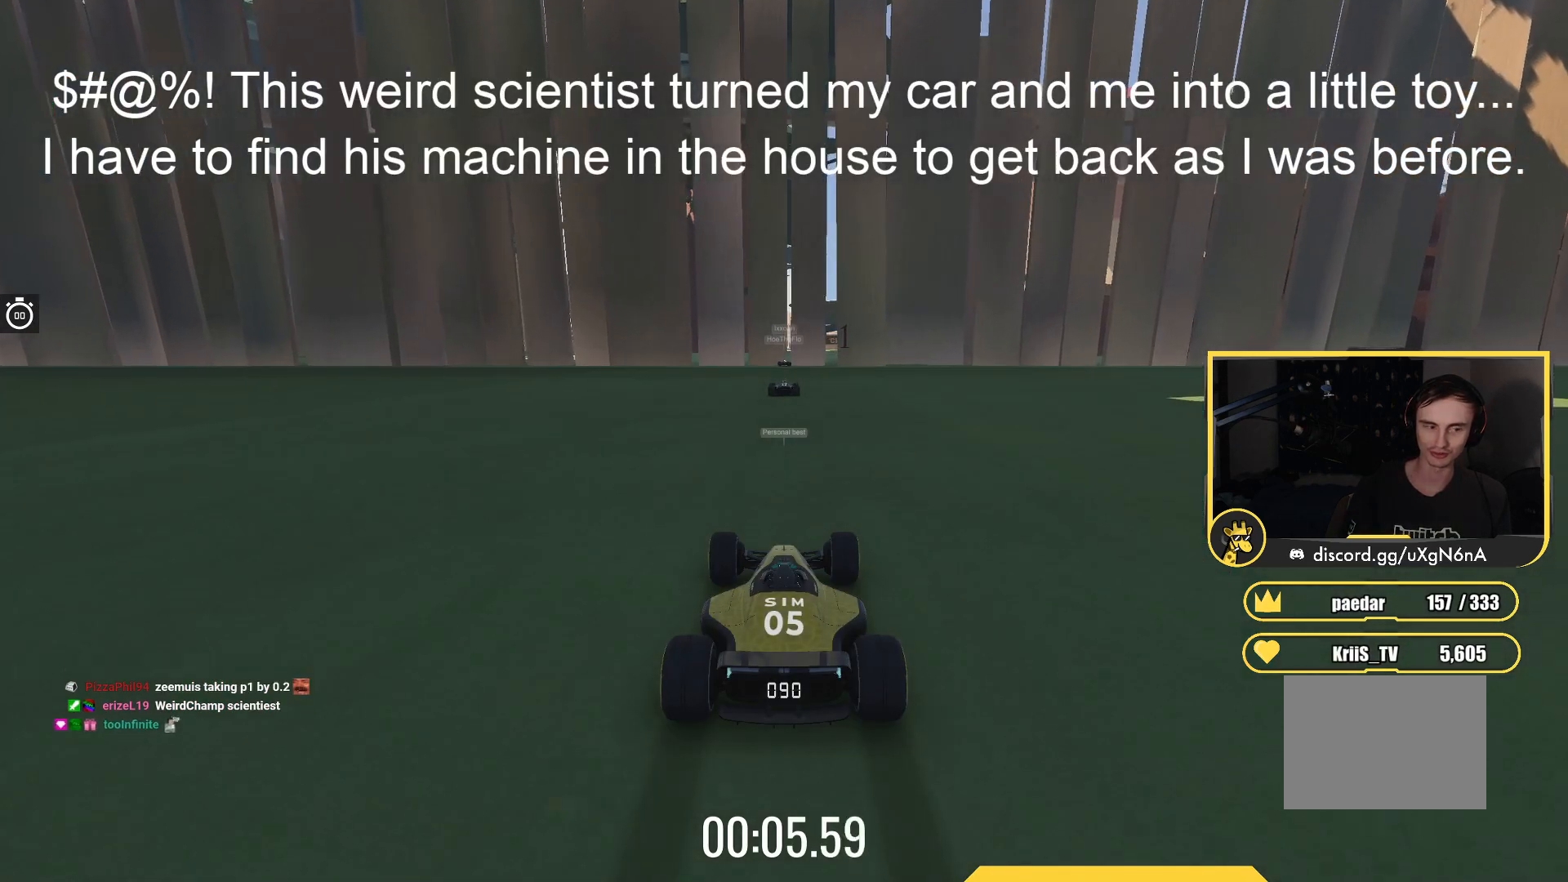
{"keys": ["up"], "events": []}
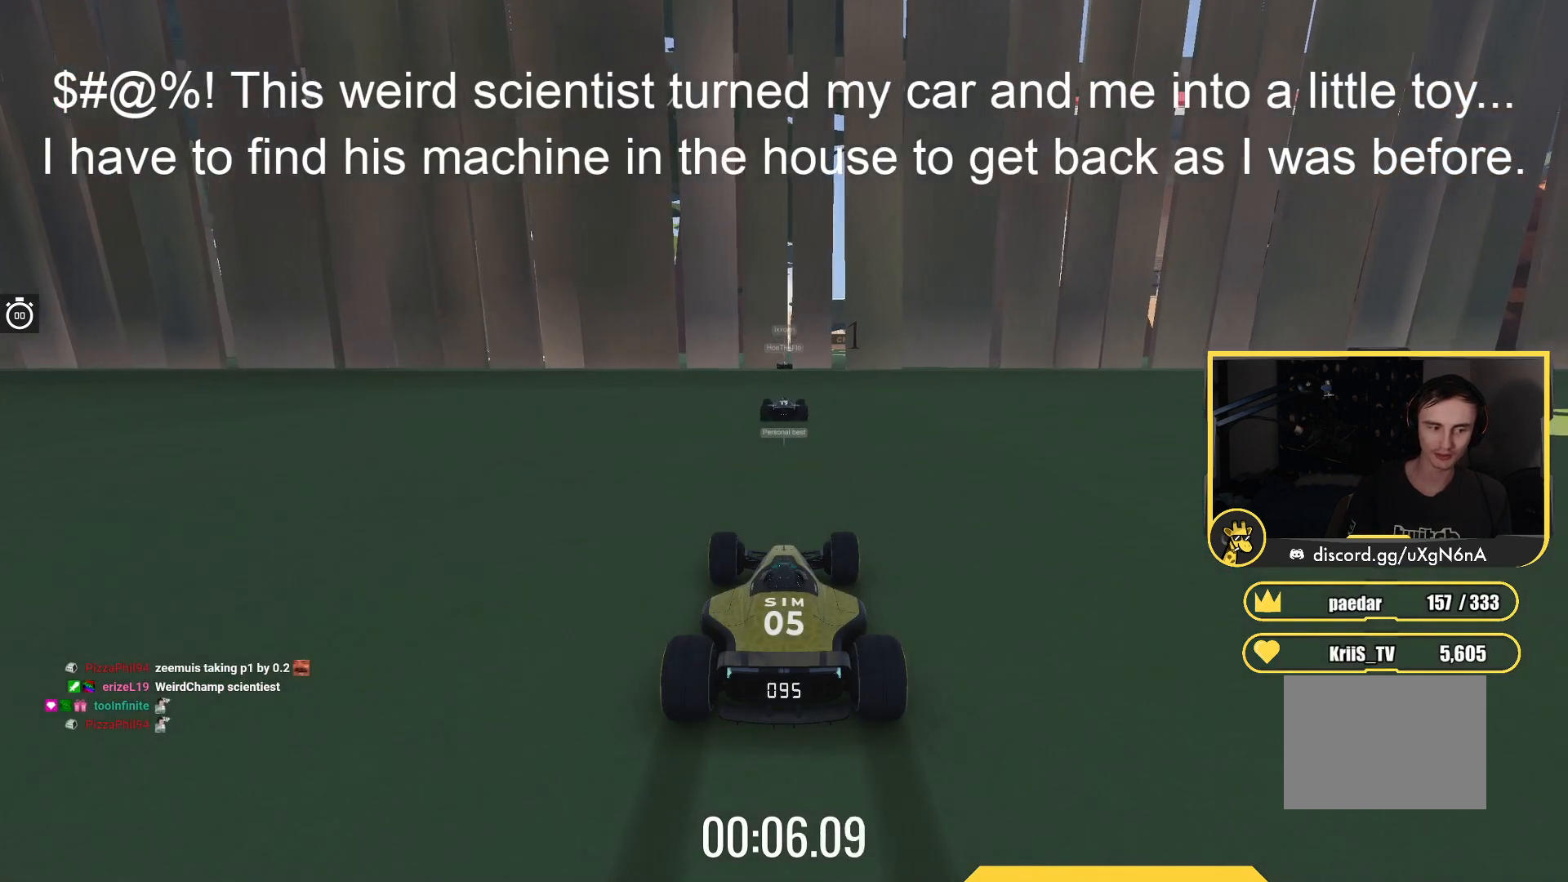
{"keys": ["up"], "events": []}
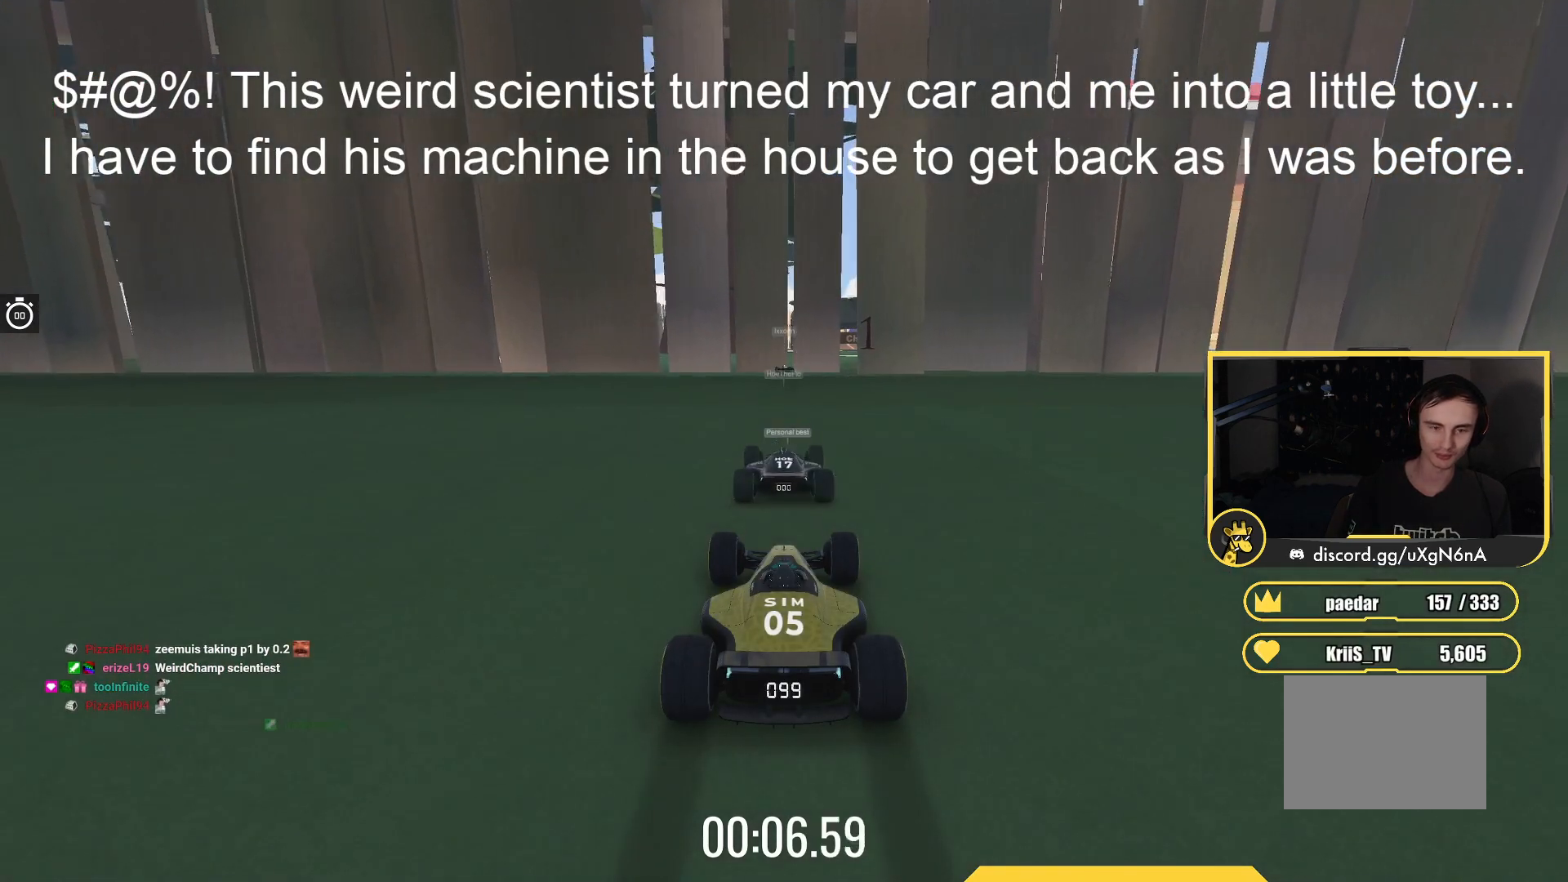
{"keys": ["up"], "events": []}
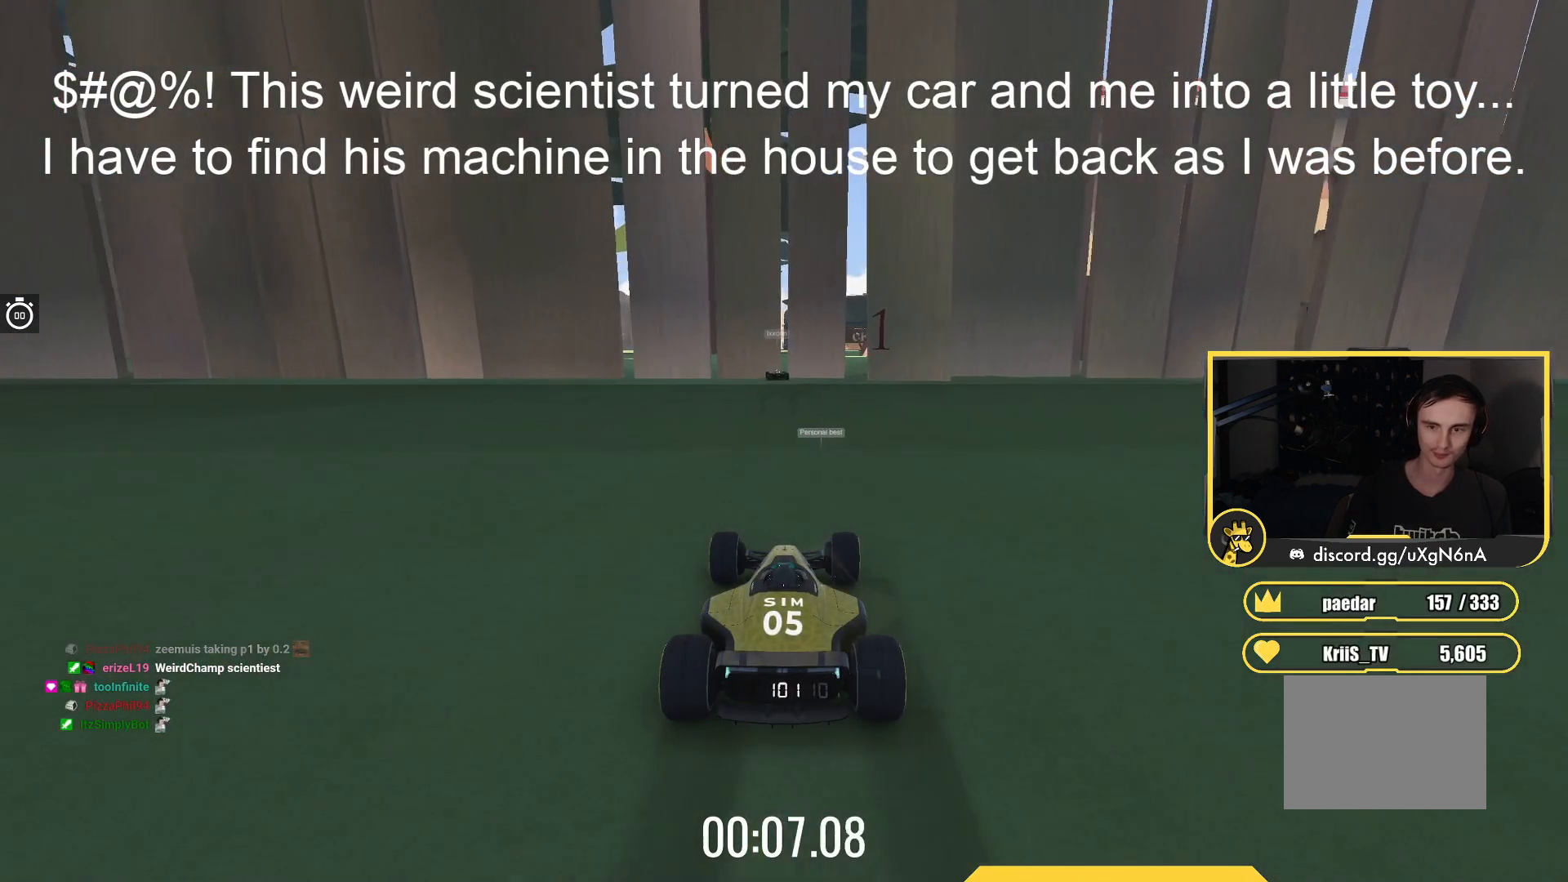
{"keys": ["up"], "events": []}
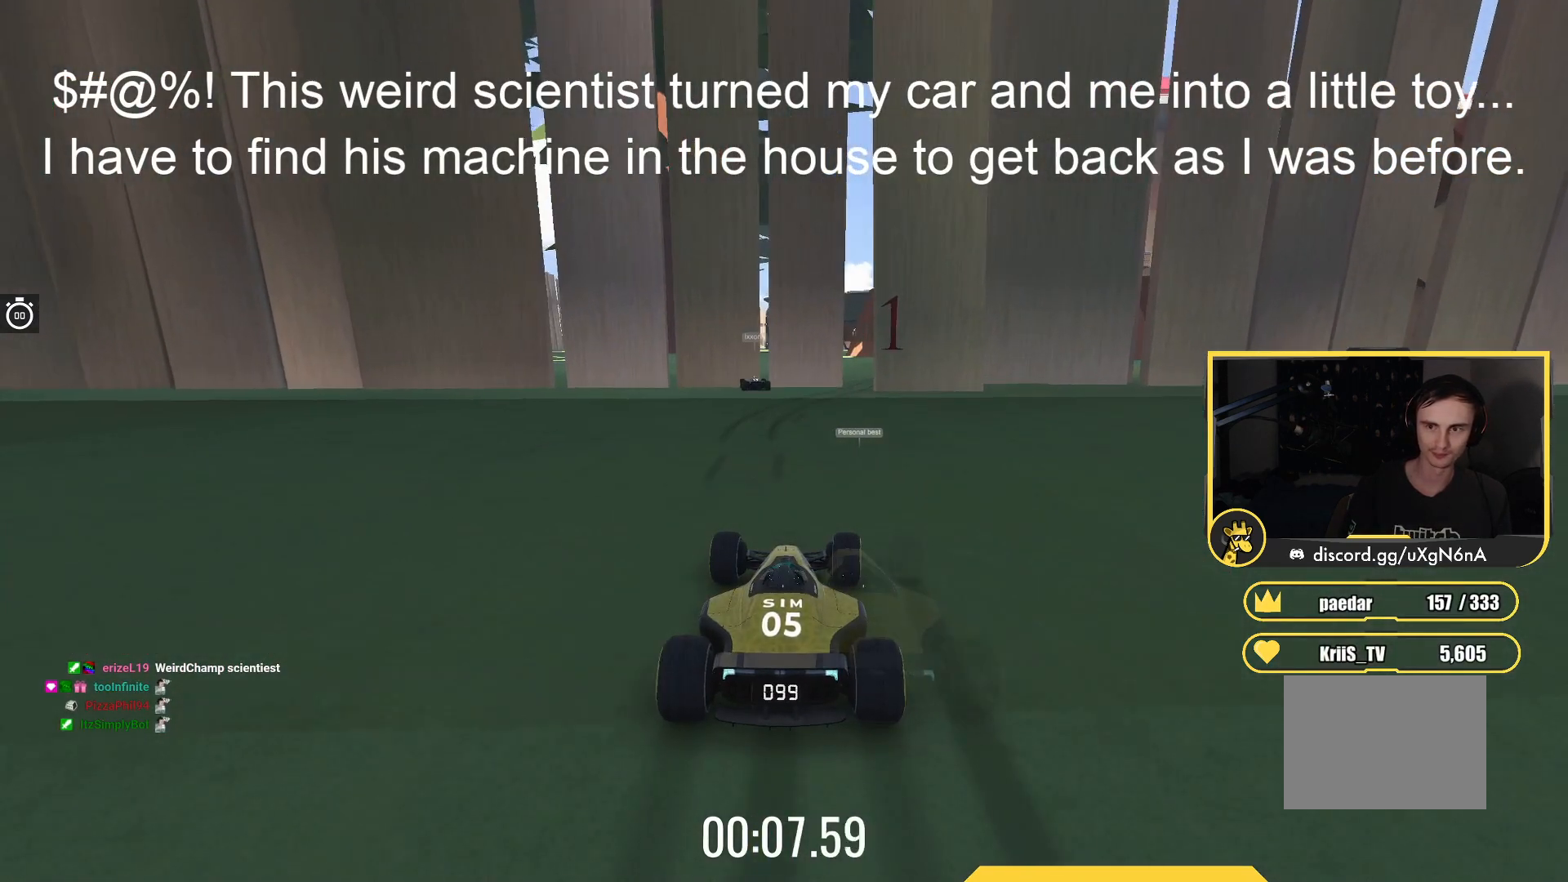
{"keys": ["up"], "events": []}
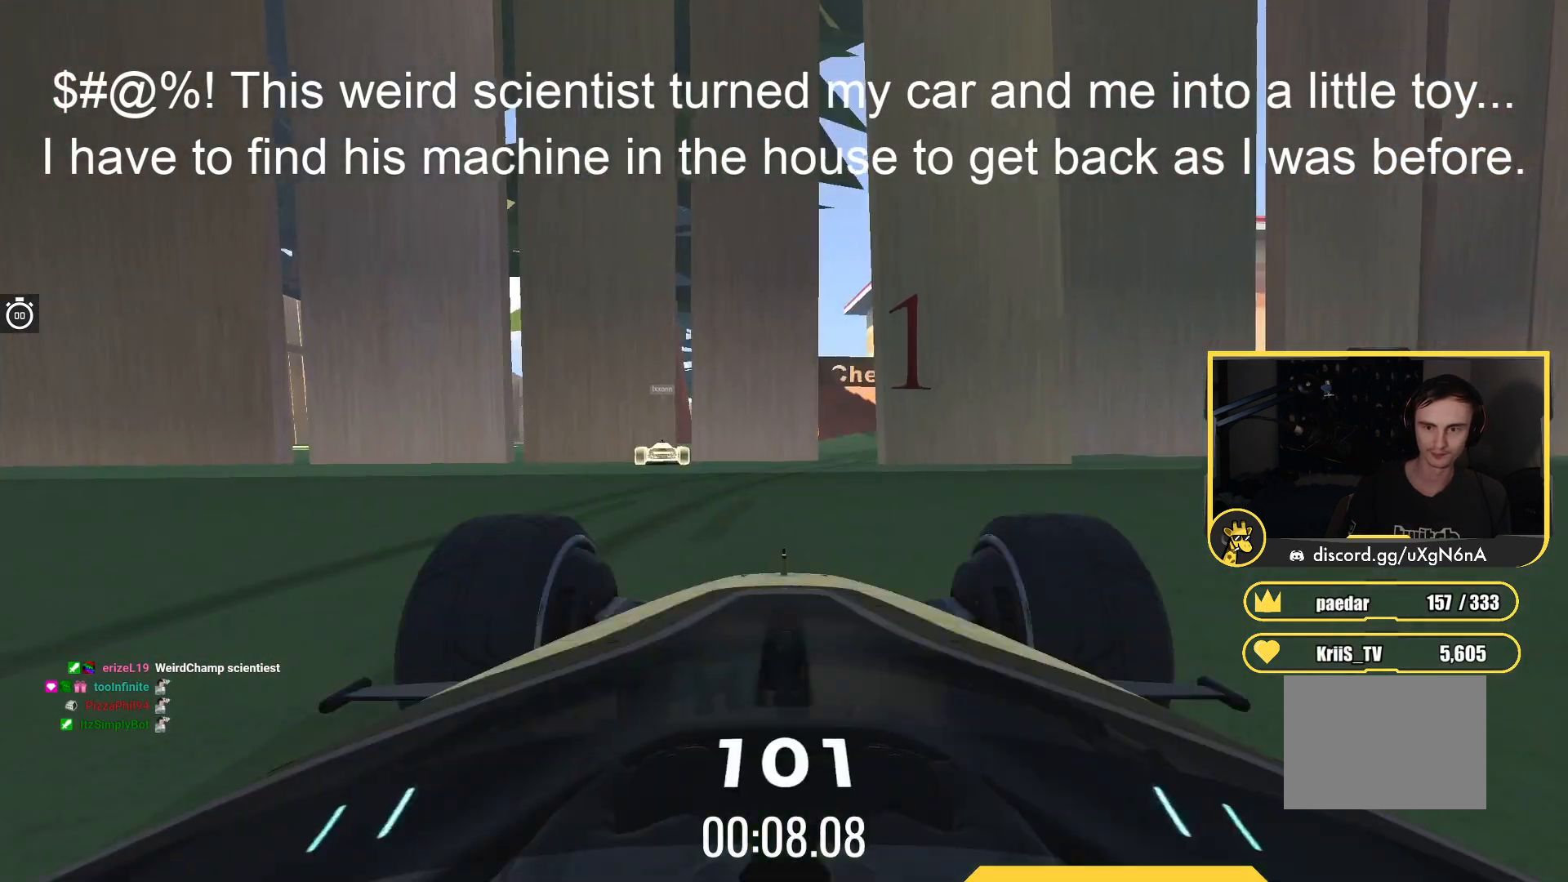
{"keys": ["up"], "events": [[100, "right", "down"], [233, "right", "up"]]}
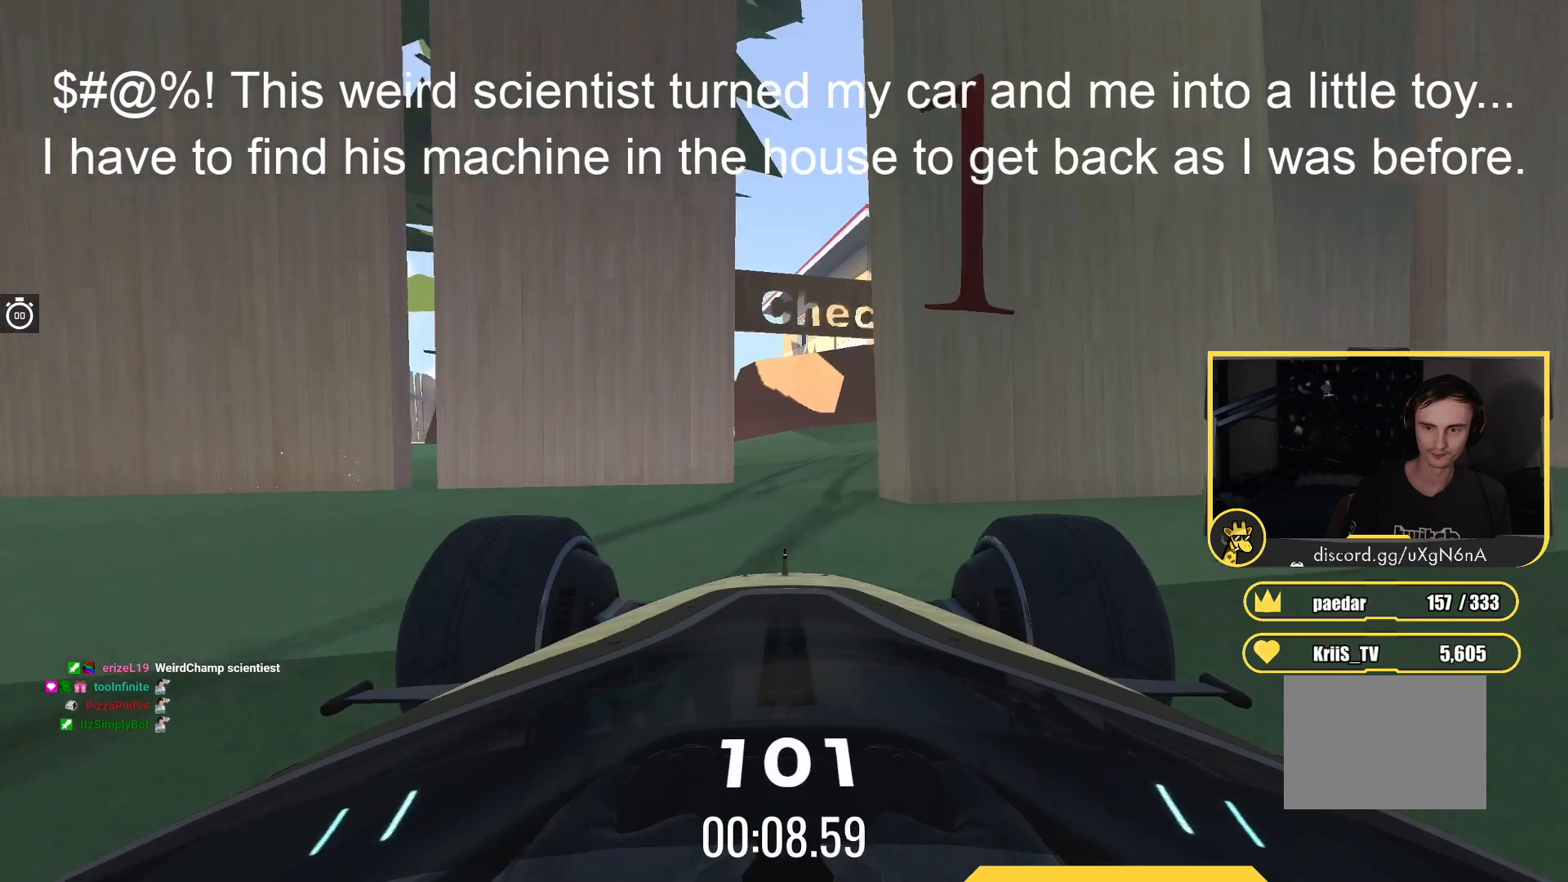
{"keys": ["up"], "events": [[67, "right", "down"], [183, "right", "up"], [300, "right", "down"], [450, "right", "up"]]}
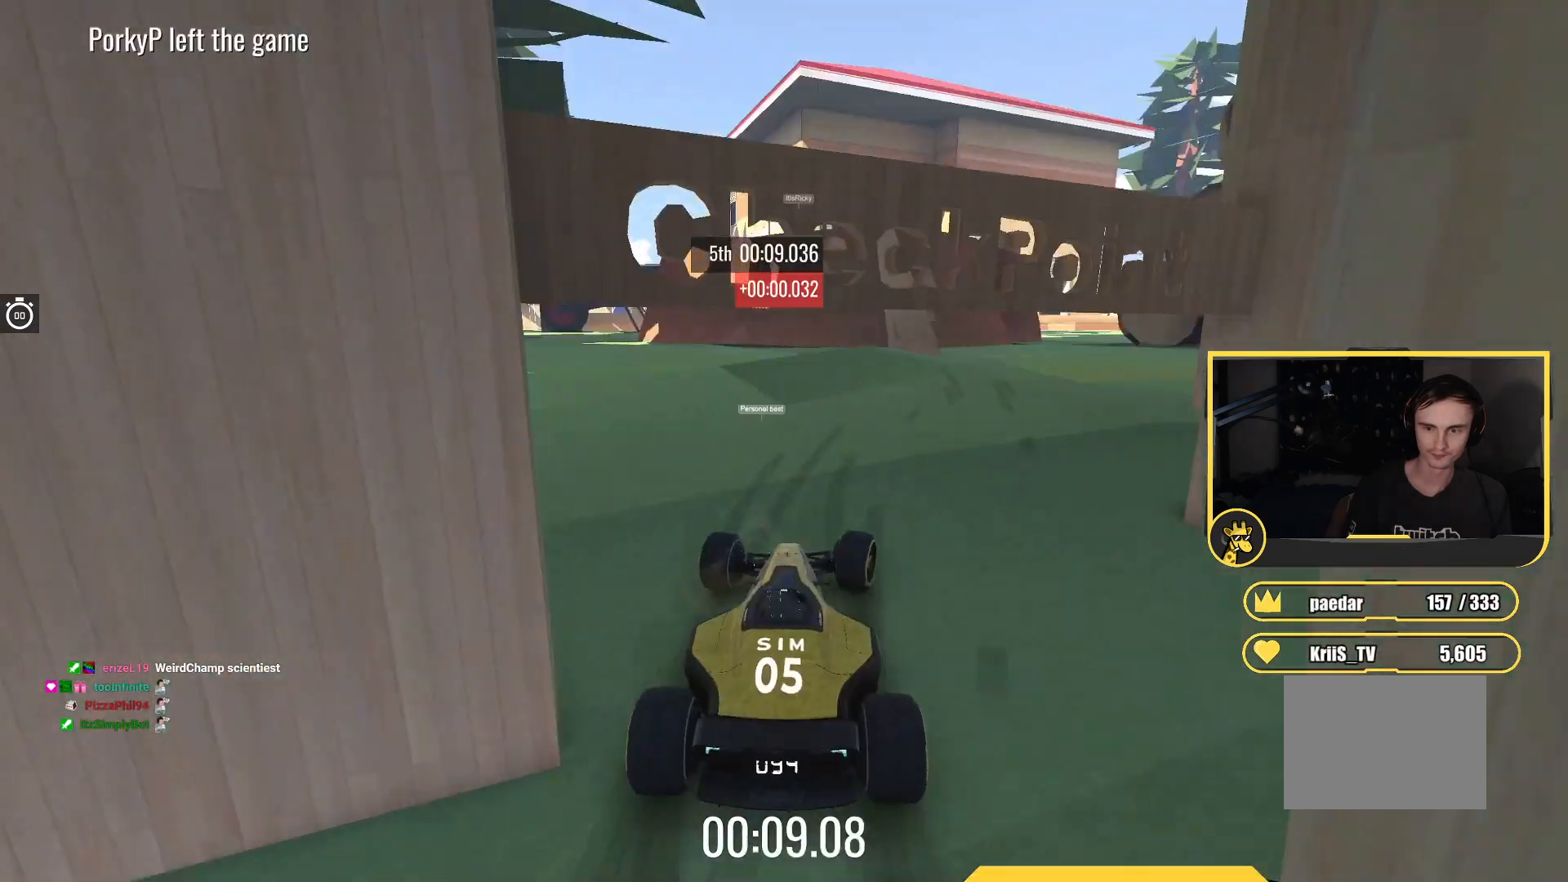
{"keys": ["up"], "events": [[117, "right", "down"], [233, "right", "up"]]}
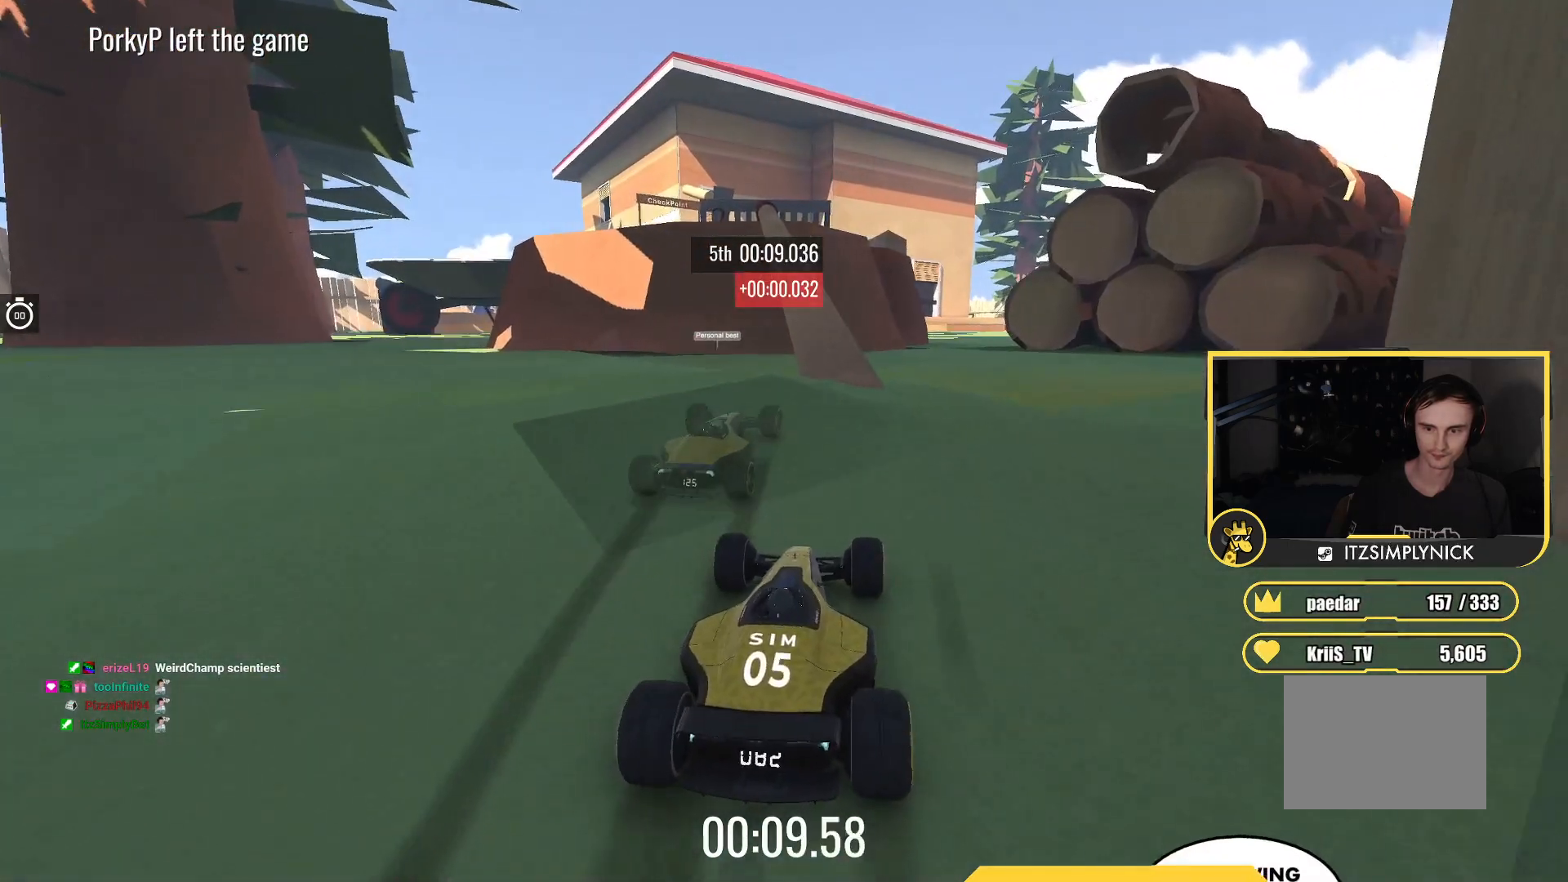
{"keys": ["right", "up"], "events": [[150, "left", "down"], [217, "left", "up"], [450, "right", "down"]]}
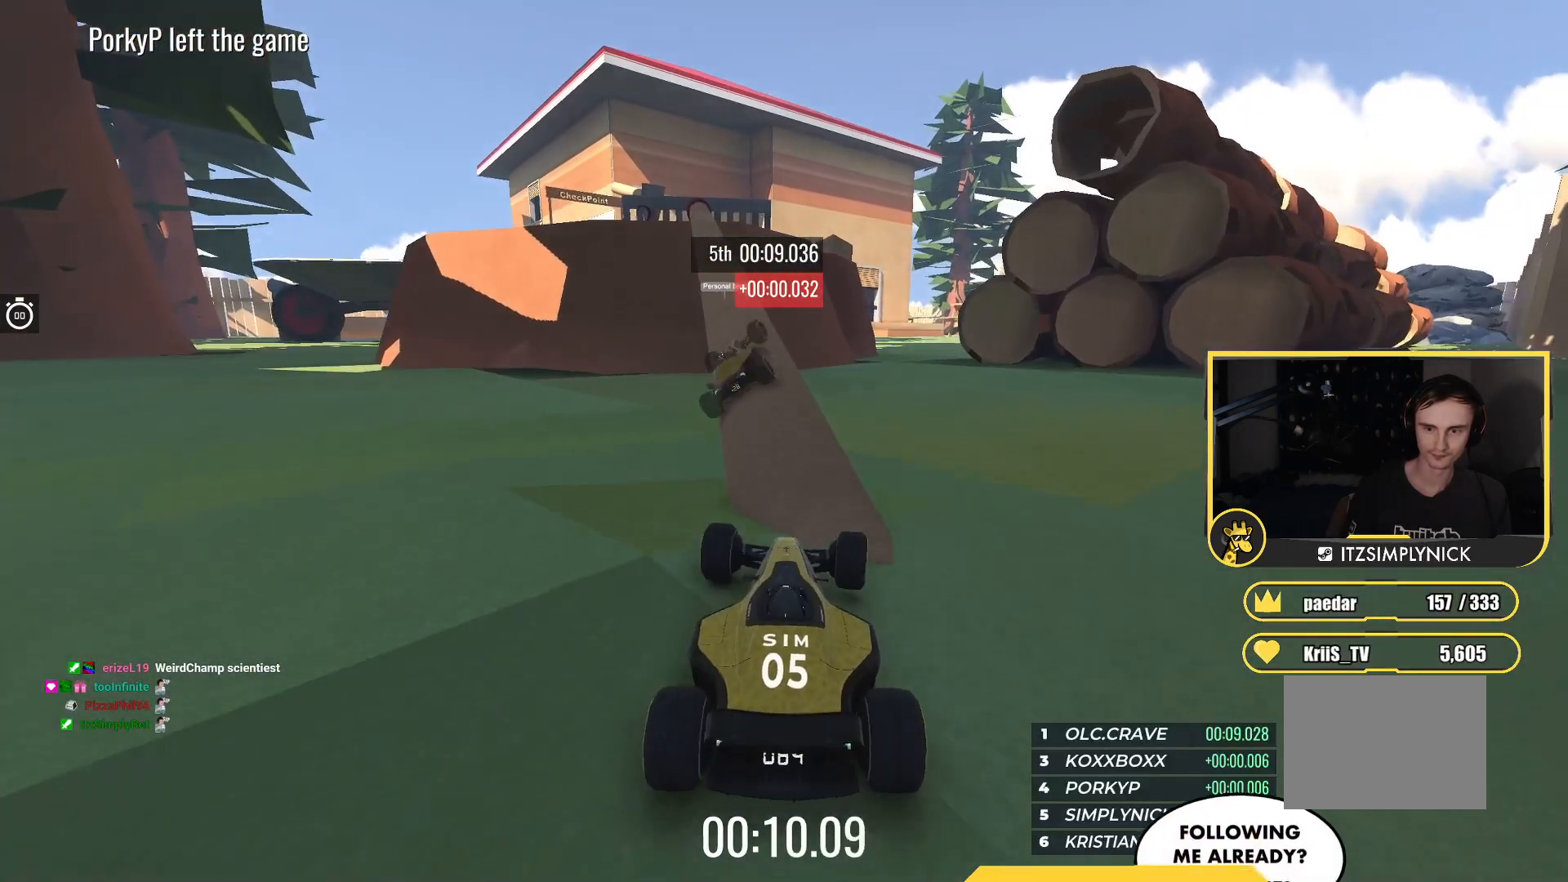
{"keys": ["up"], "events": [[33, "right", "up"], [250, "left", "down"], [417, "left", "up"]]}
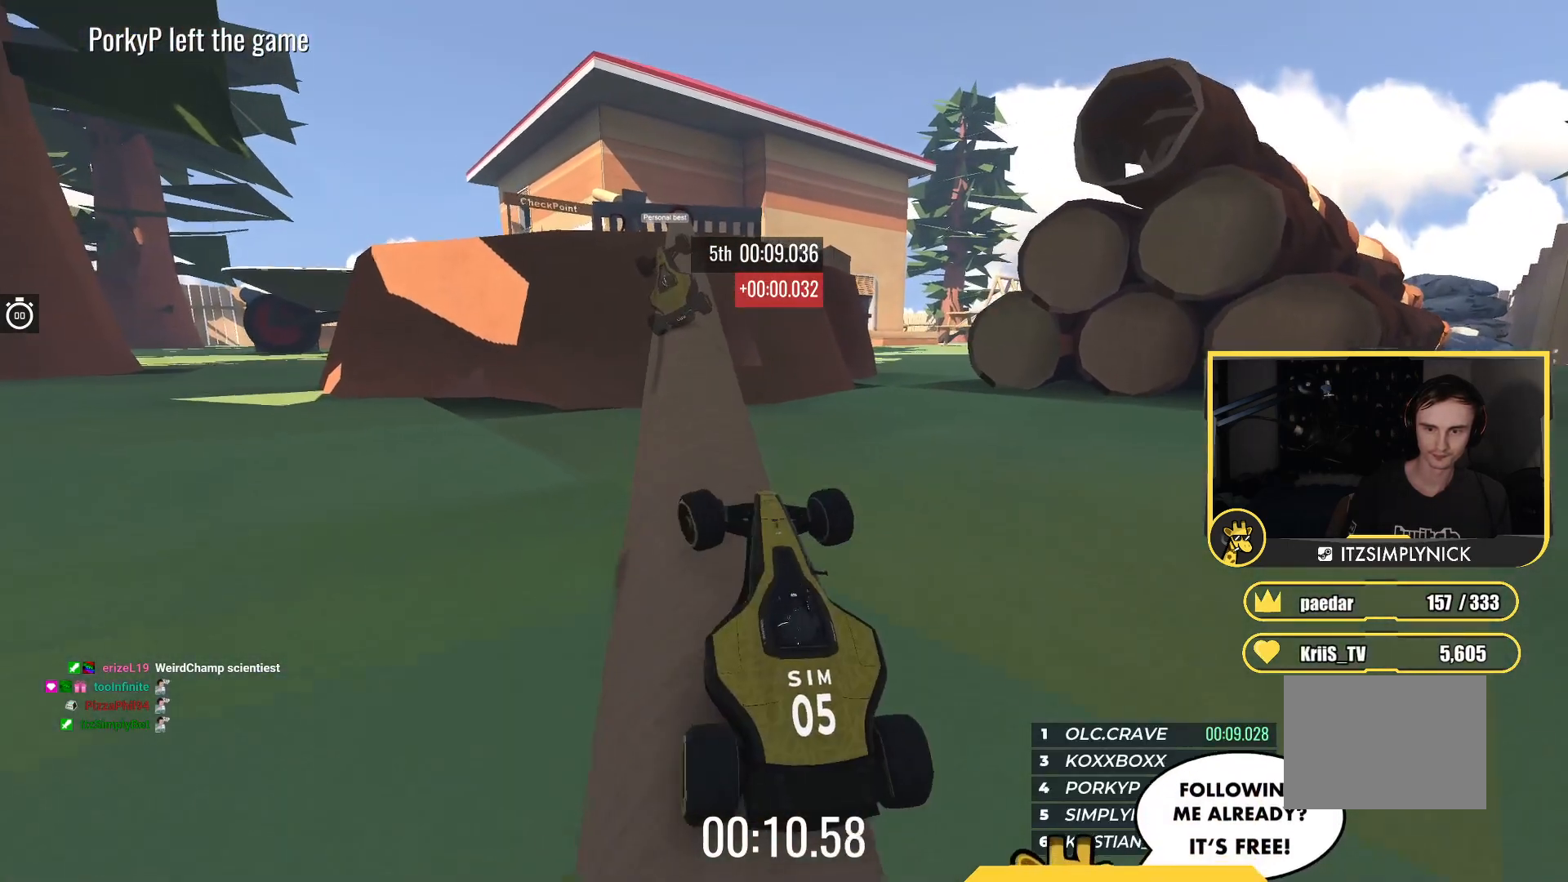
{"keys": ["right", "up"], "events": [[400, "right", "down"]]}
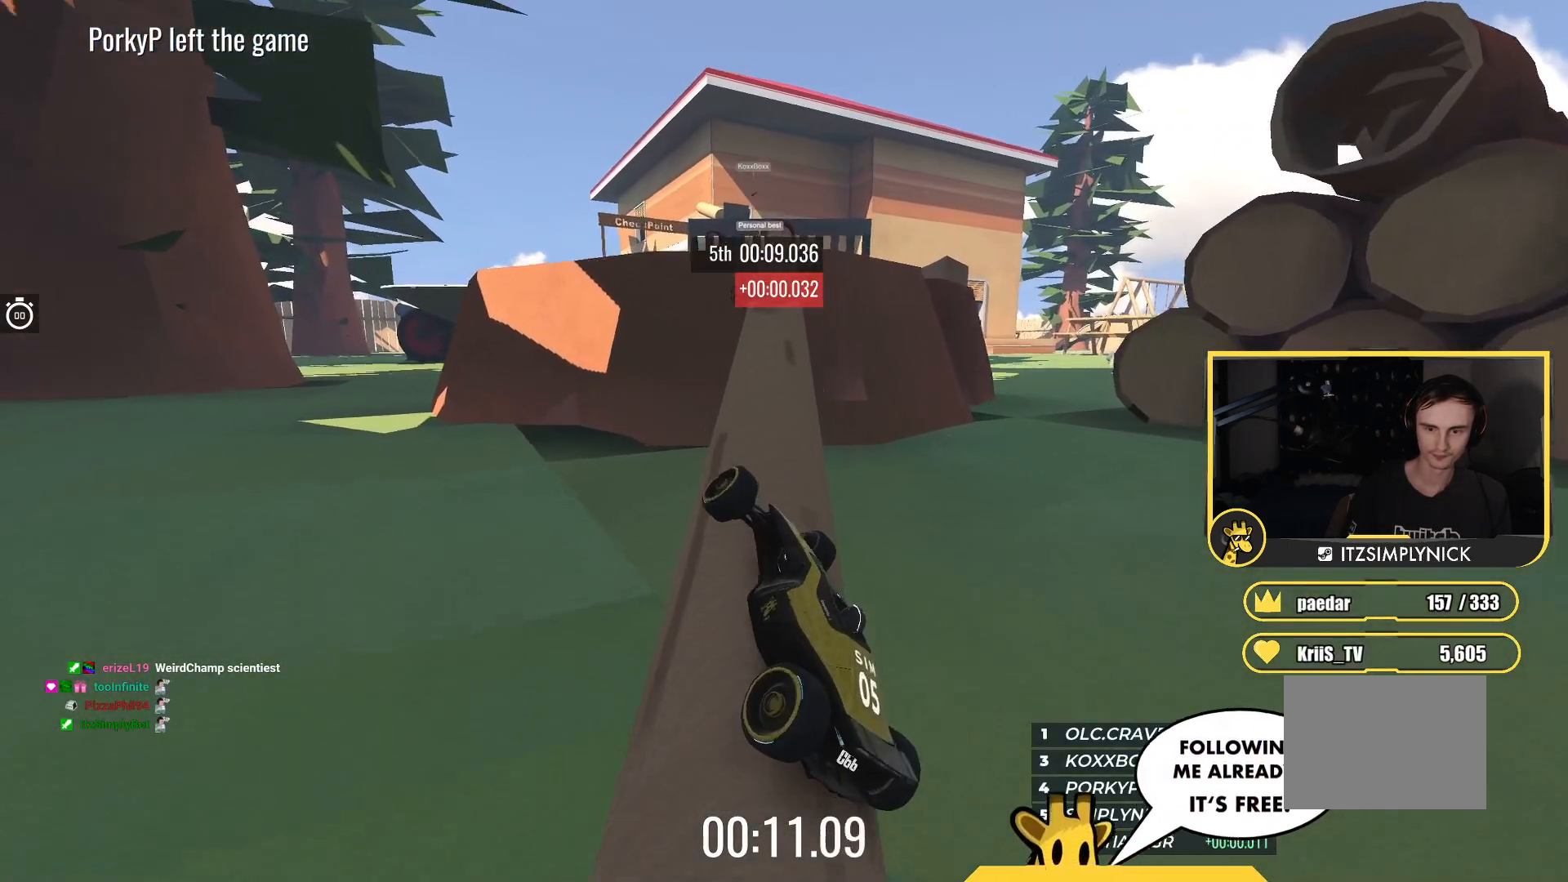
{"keys": ["up"], "events": [[50, "right", "up"], [67, "right", "down"], [233, "right", "up"]]}
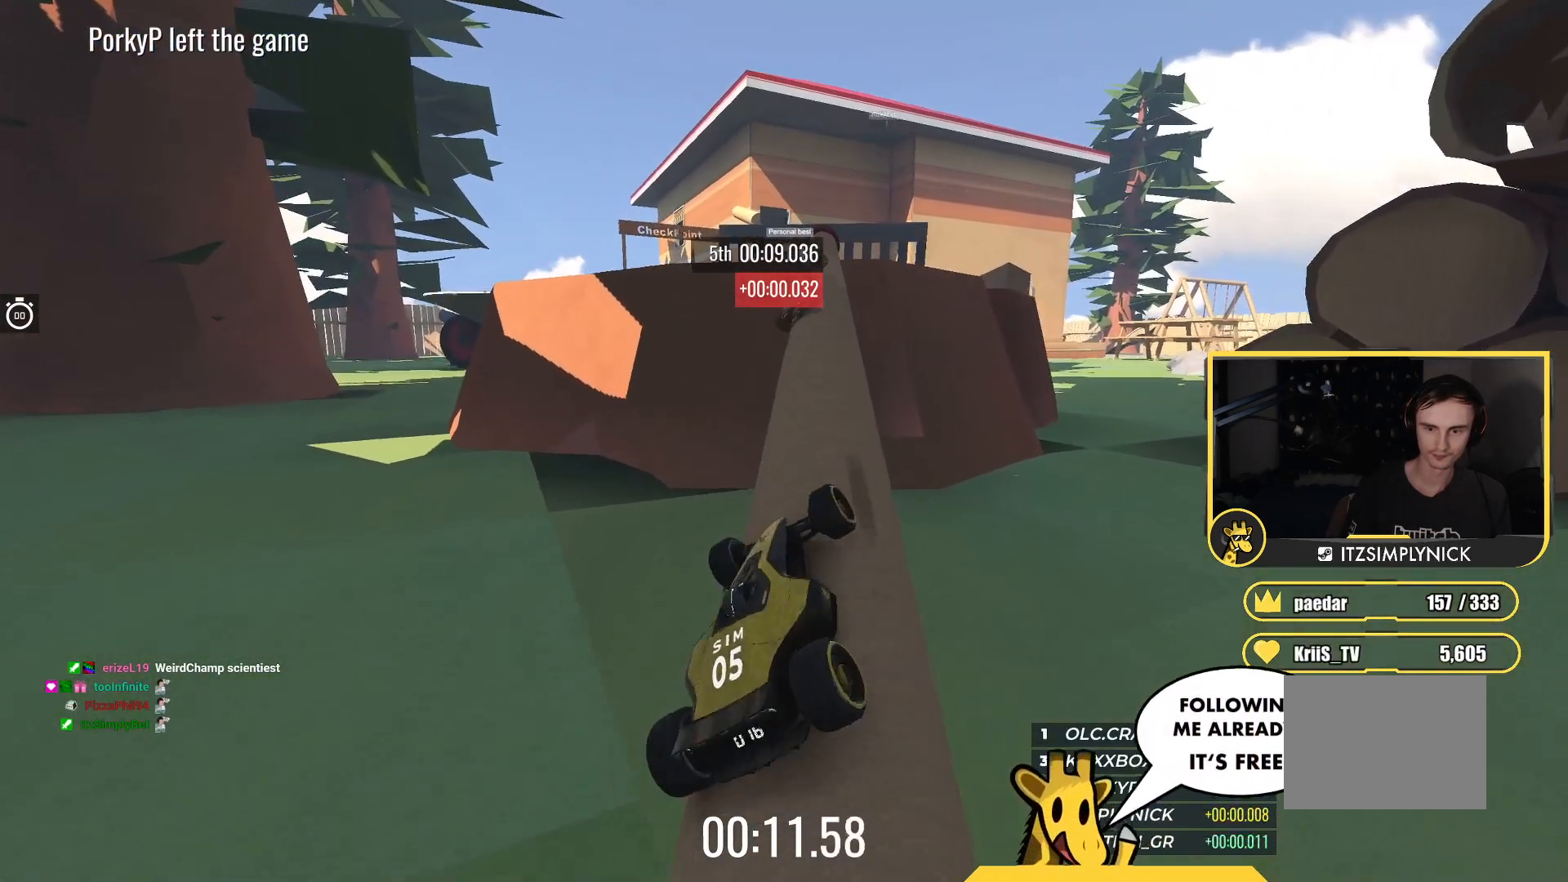
{"keys": ["up"], "events": [[300, "right", "down"], [367, "right", "up"]]}
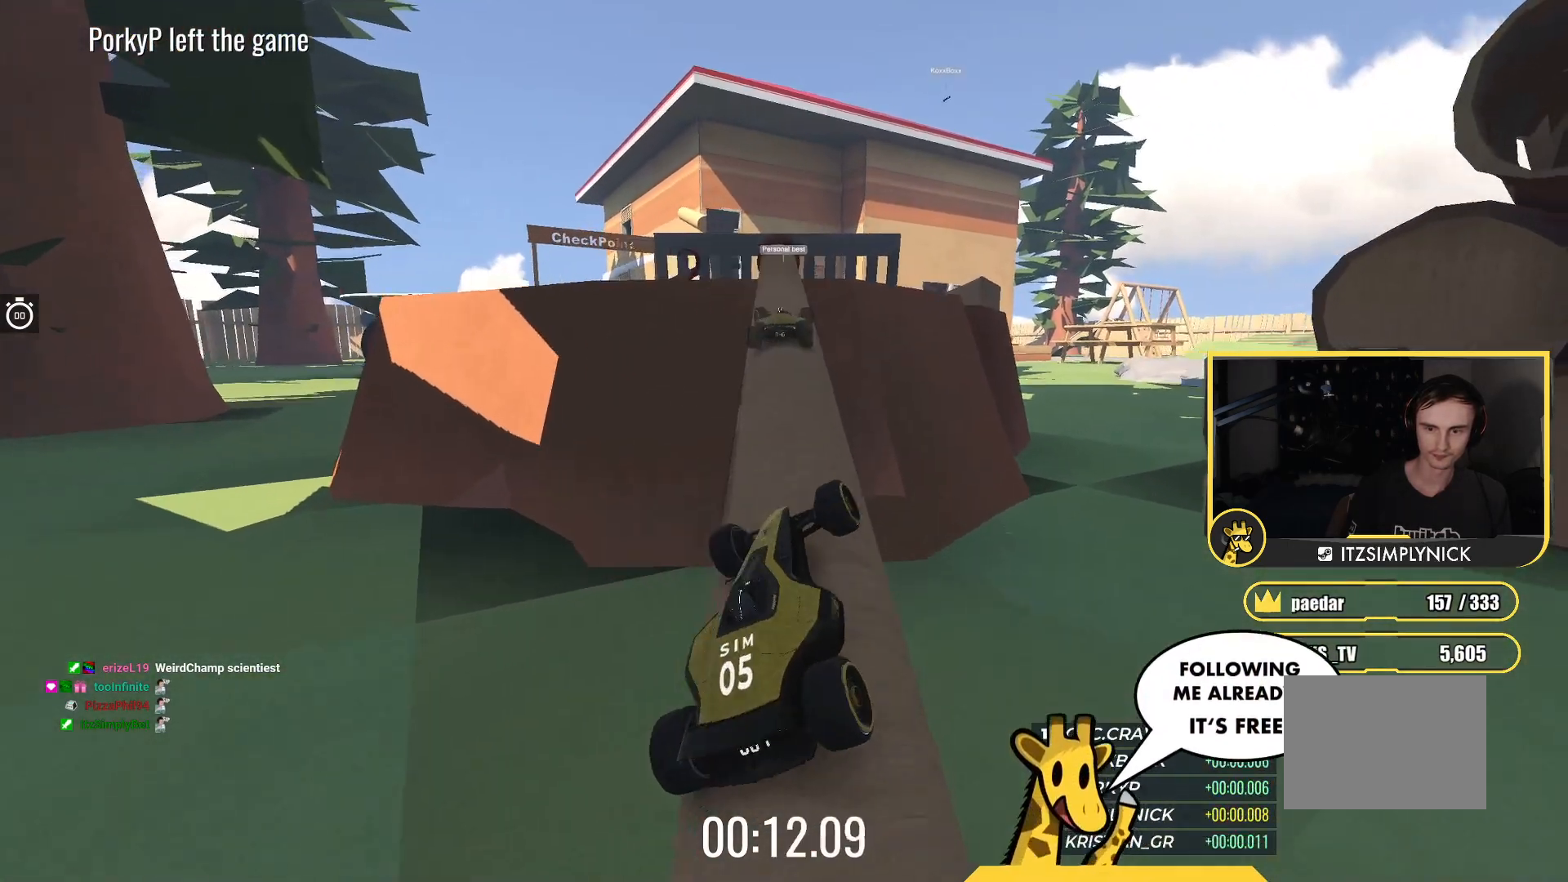
{"keys": ["right", "up"], "events": [[17, "left", "down"], [150, "left", "up"], [467, "right", "down"]]}
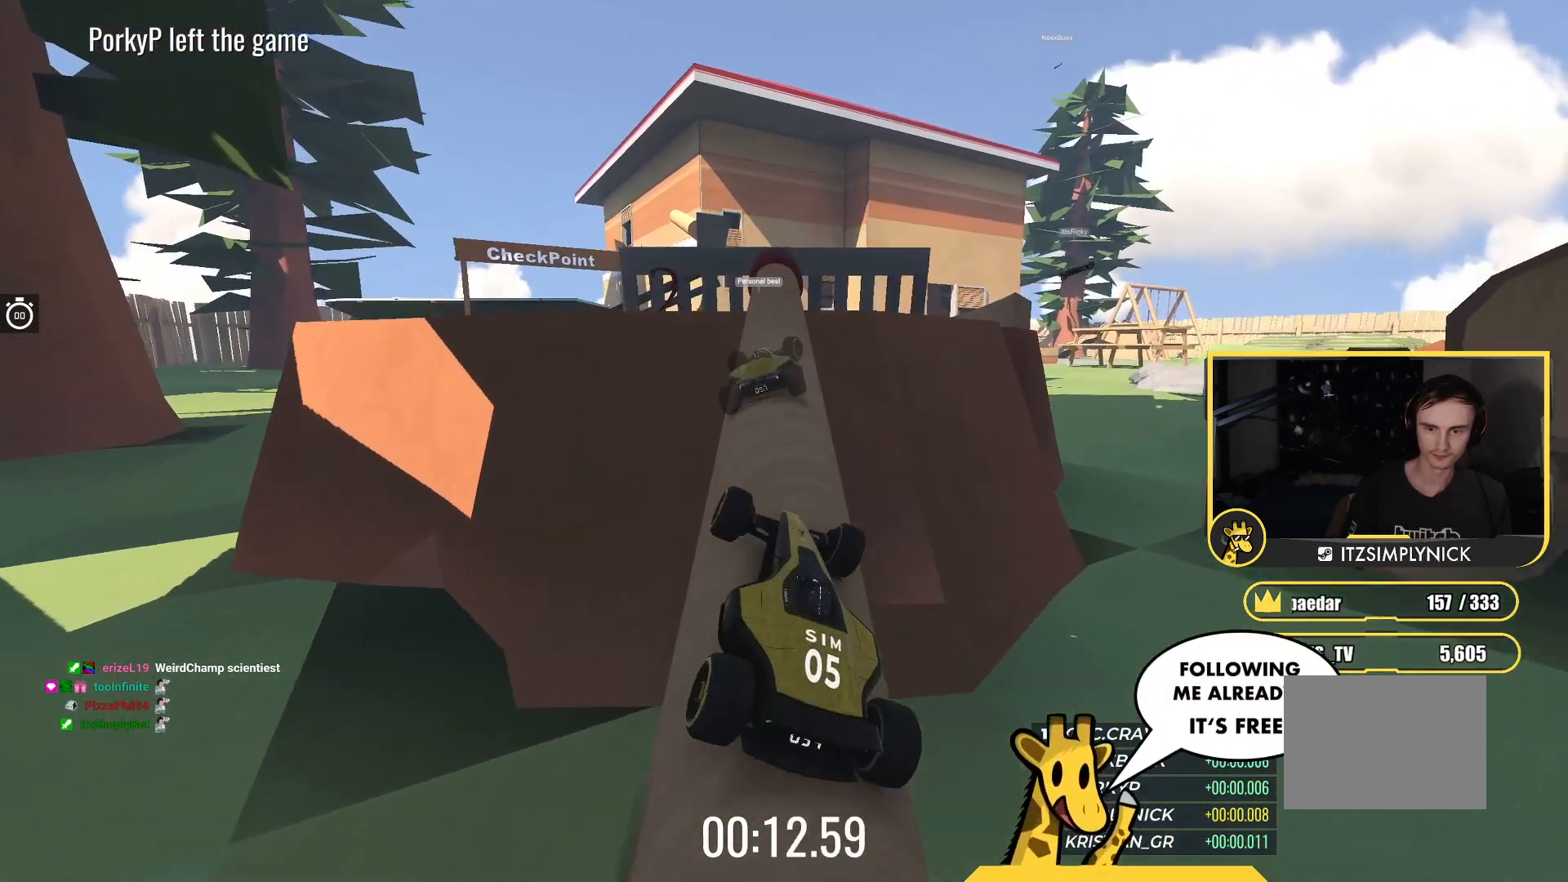
{"keys": ["left", "up"], "events": [[50, "right", "up"], [150, "left", "down"], [250, "left", "up"], [400, "left", "down"]]}
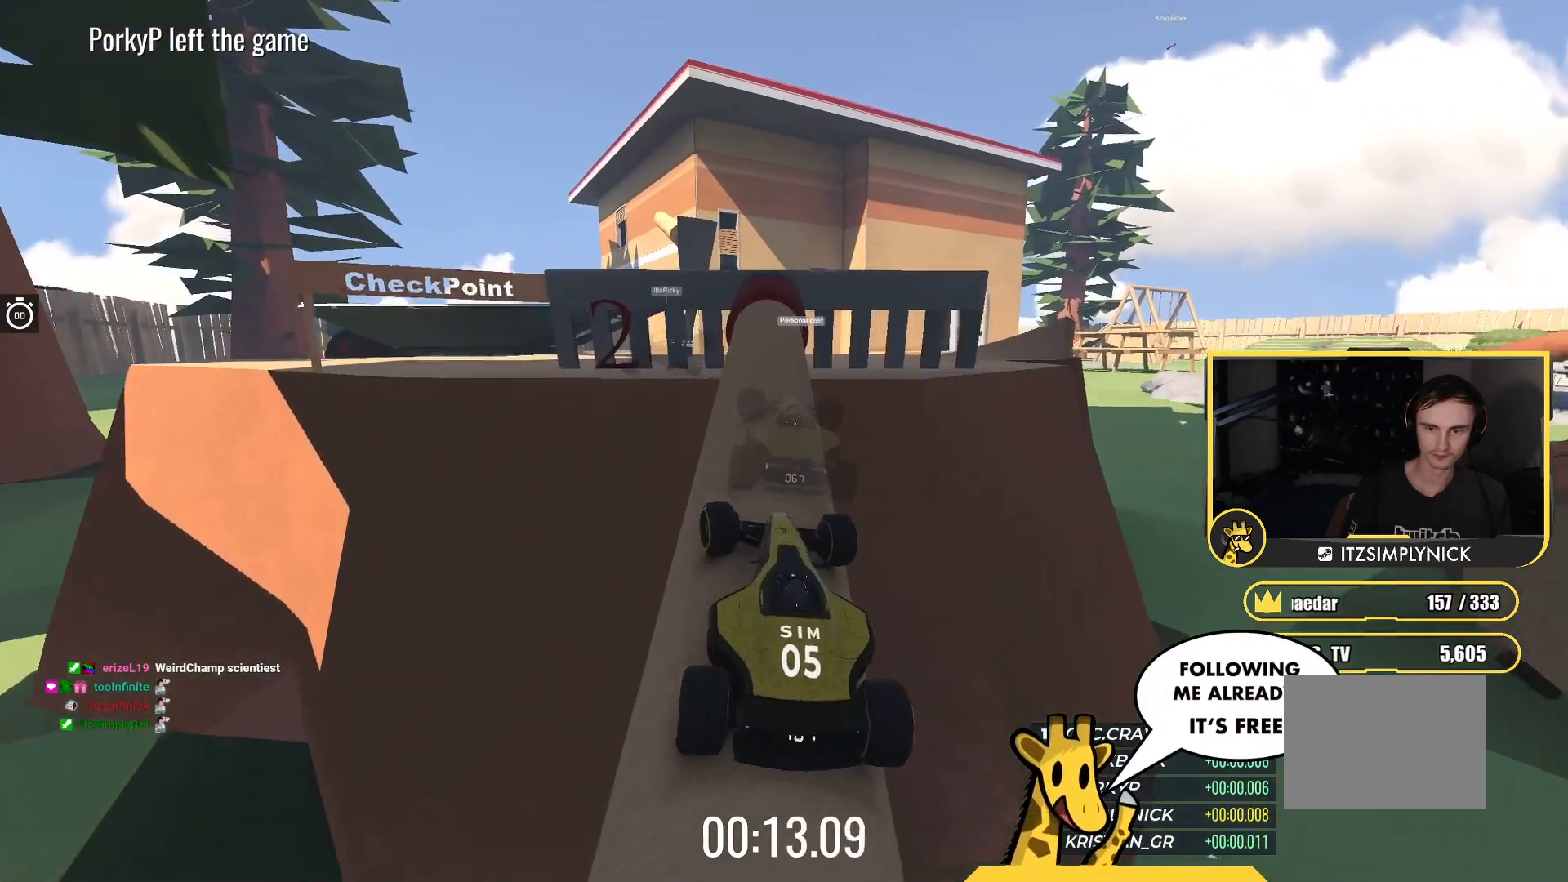
{"keys": [], "events": [[383, "up", "up"], [450, "left", "up"]]}
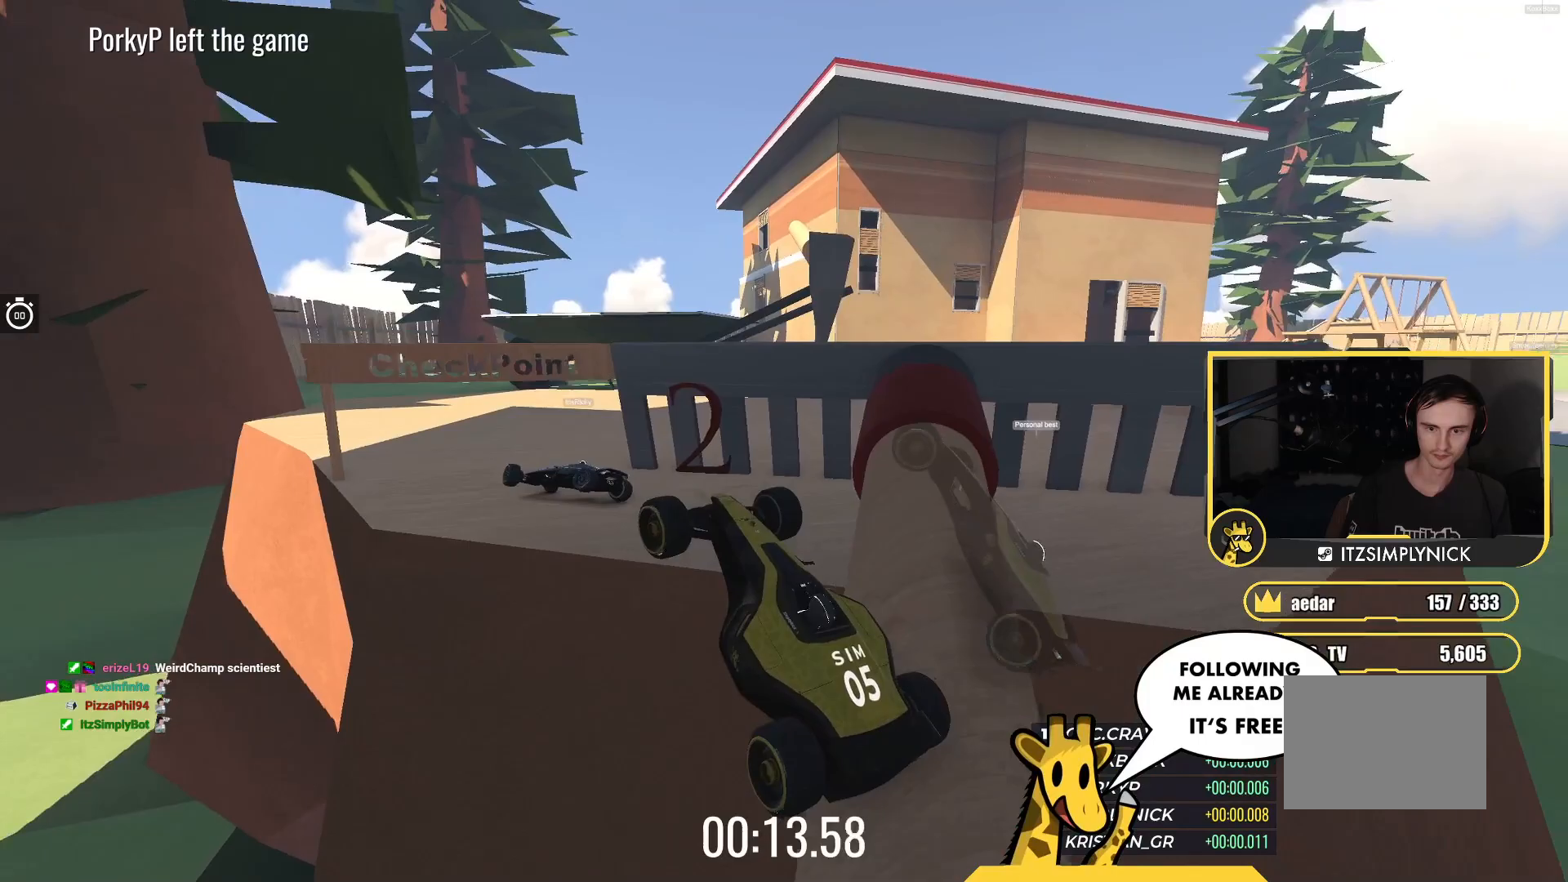
{"keys": ["right", "up"], "events": [[33, "right", "down"], [67, "up", "down"]]}